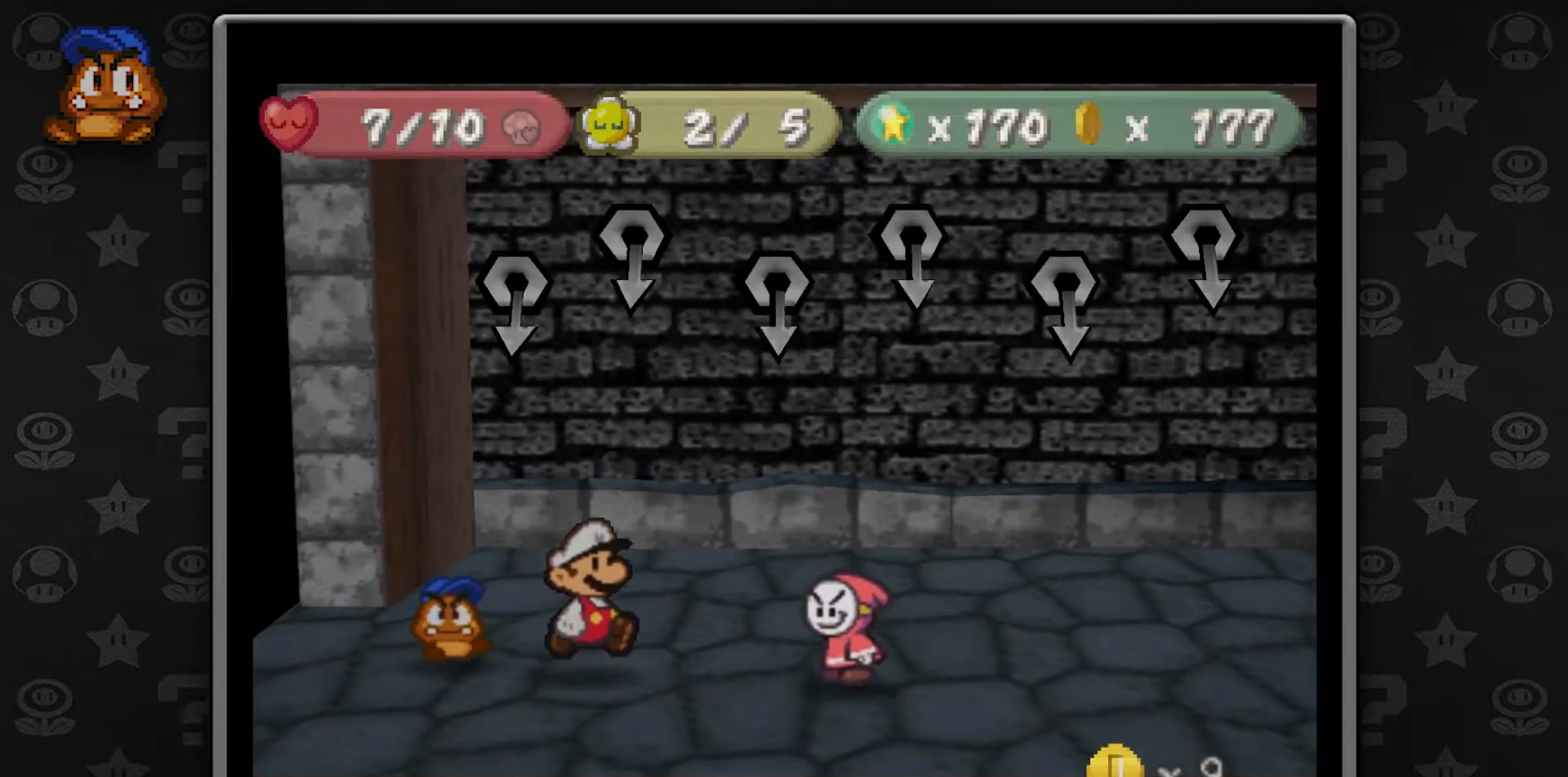
Gameplay with a controller (Nintendo layout); each line is a JSON object with the inputs held at the frame after it. "button_events" lists button changes between this image and that frame as [ms after this image, input, new state], when the widget could be followed in between (sticks are given only as held states). Not read: L1 L3 R3.
{"buttons": ["A"], "left_stick": "center", "button_events": [[367, "A", "down"]]}
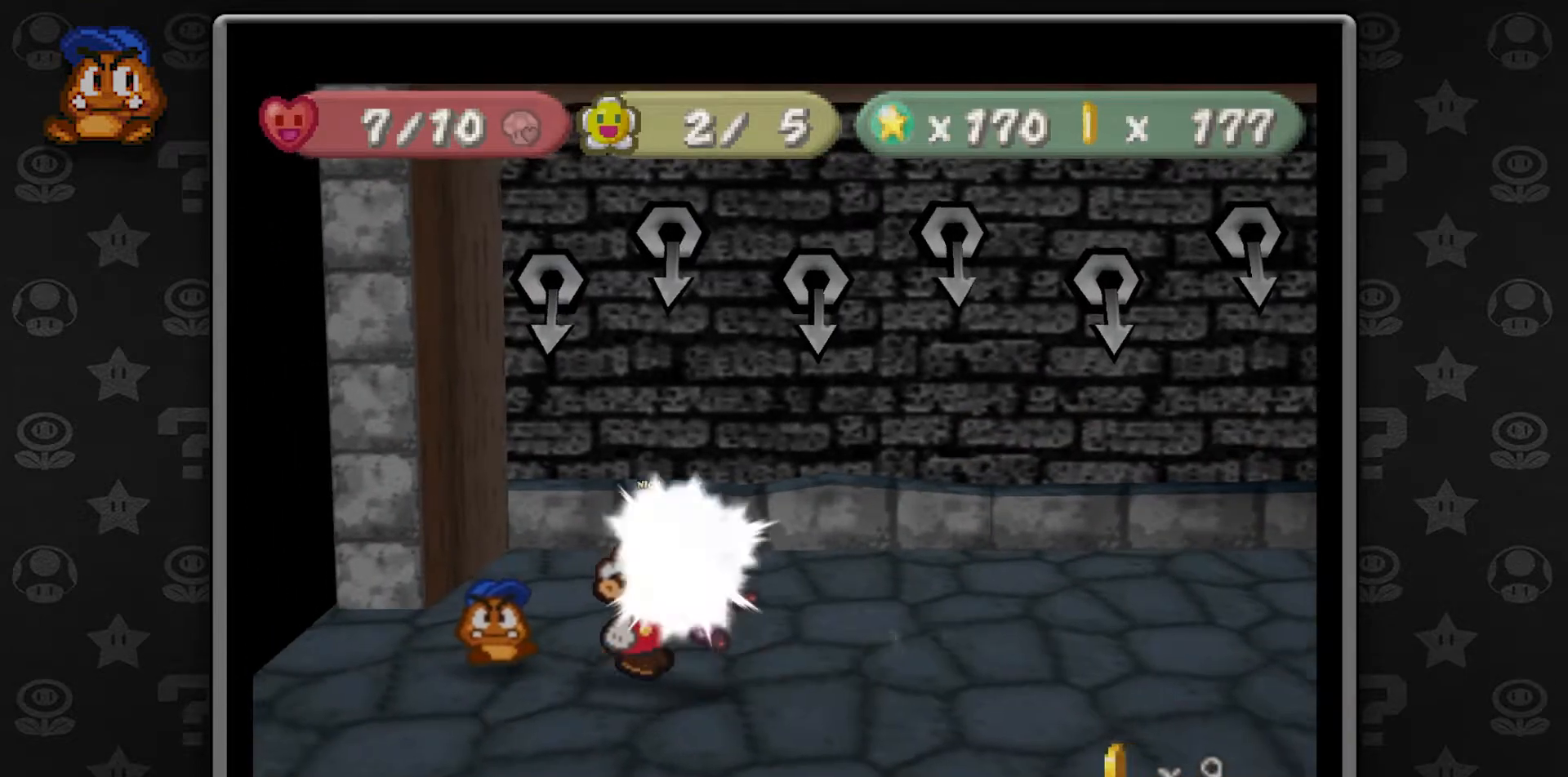
{"buttons": [], "left_stick": "center", "button_events": [[50, "A", "up"]]}
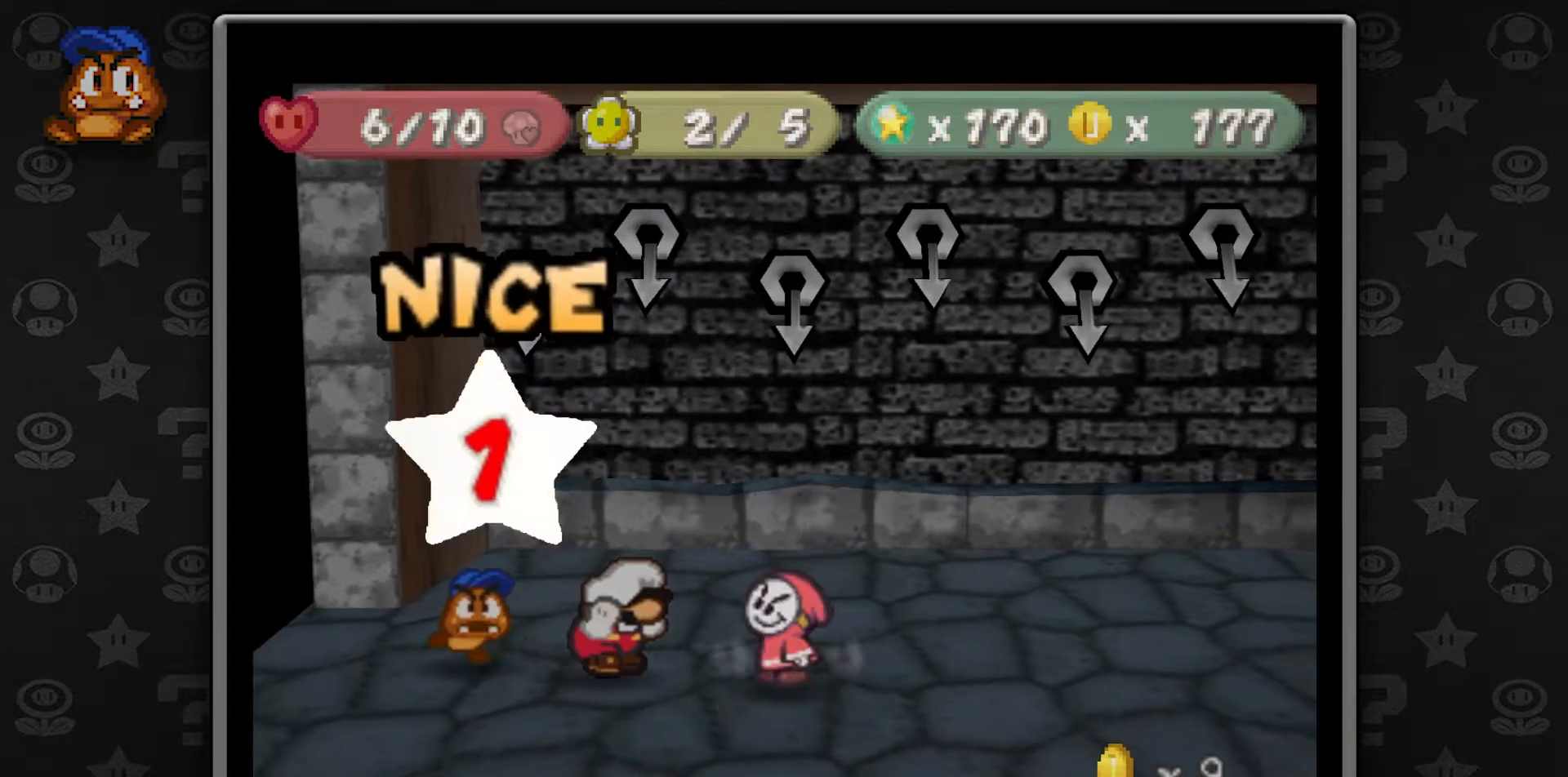
{"buttons": ["A"], "left_stick": "center", "button_events": [[483, "A", "down"]]}
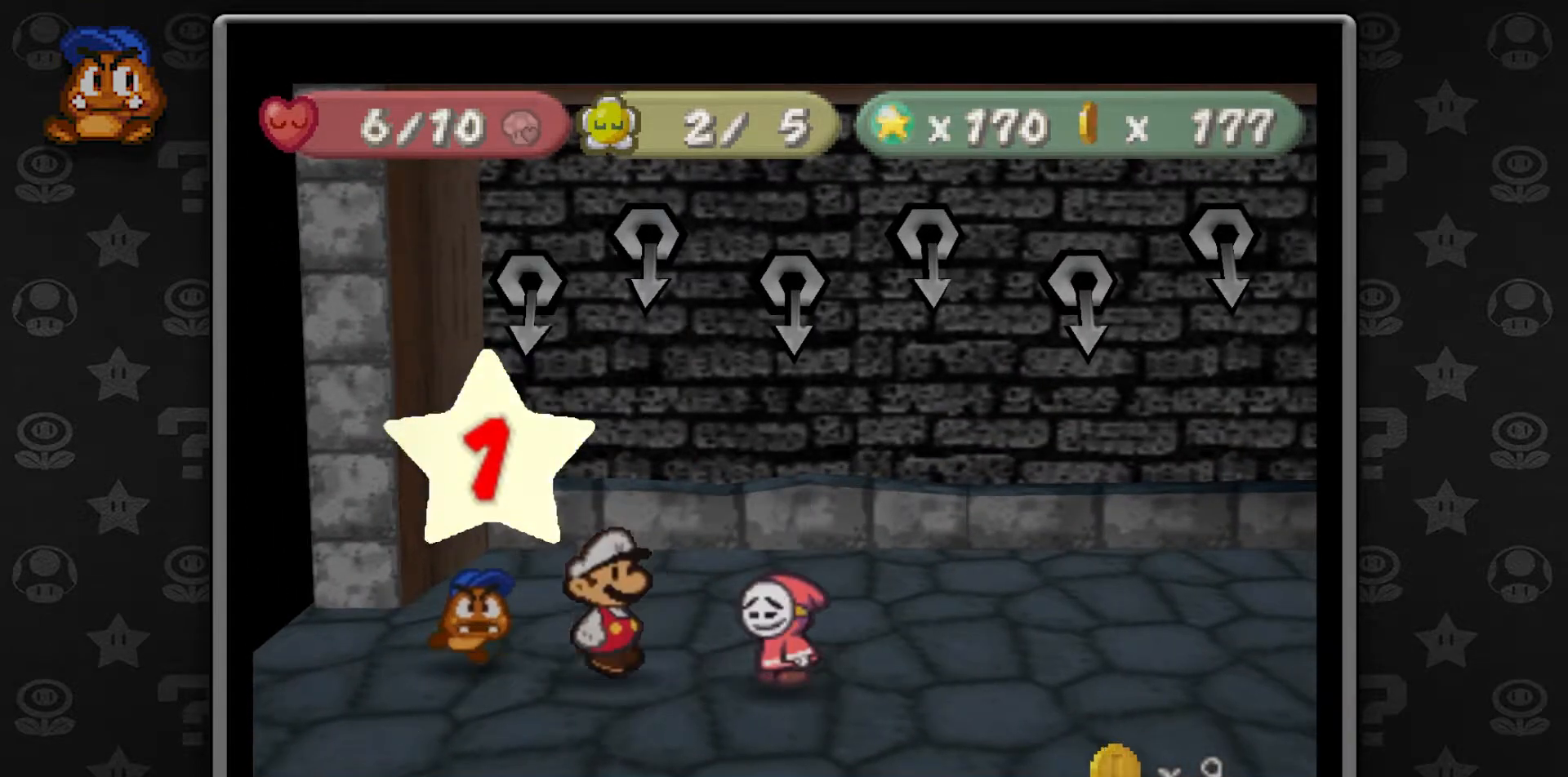
{"buttons": [], "left_stick": "center", "button_events": [[150, "A", "up"]]}
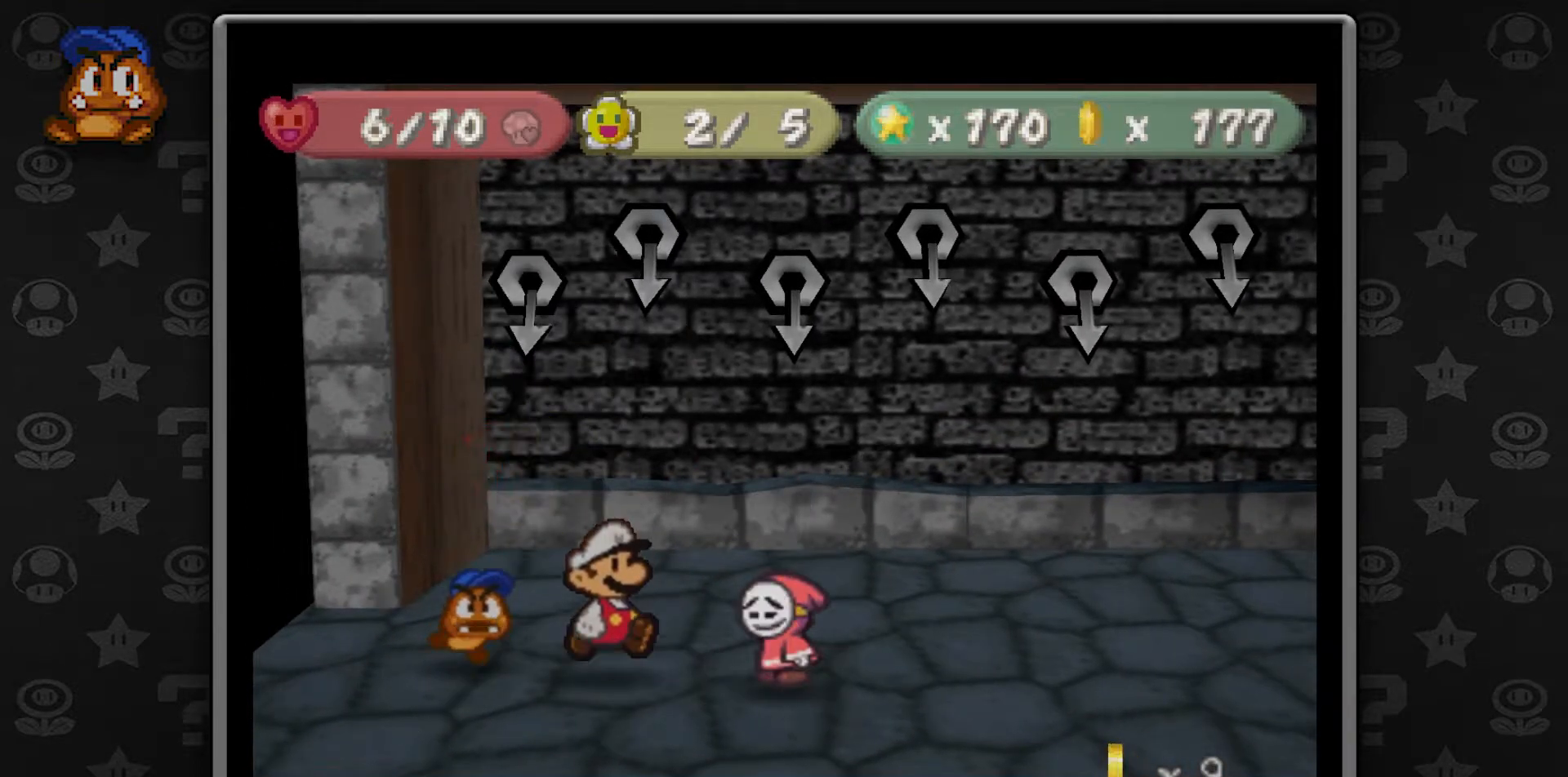
{"buttons": [], "left_stick": "center", "button_events": []}
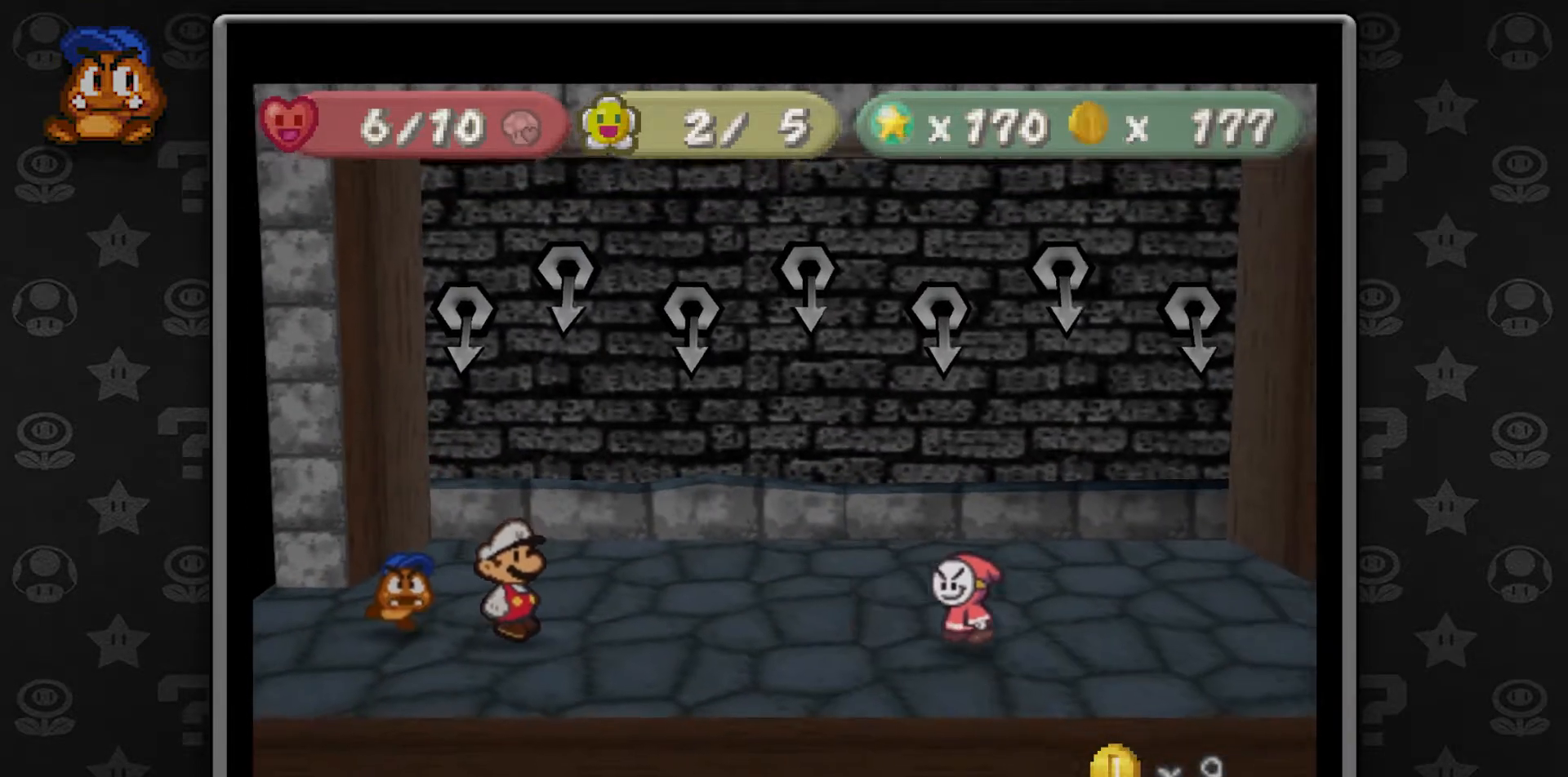
{"buttons": [], "left_stick": "center", "button_events": []}
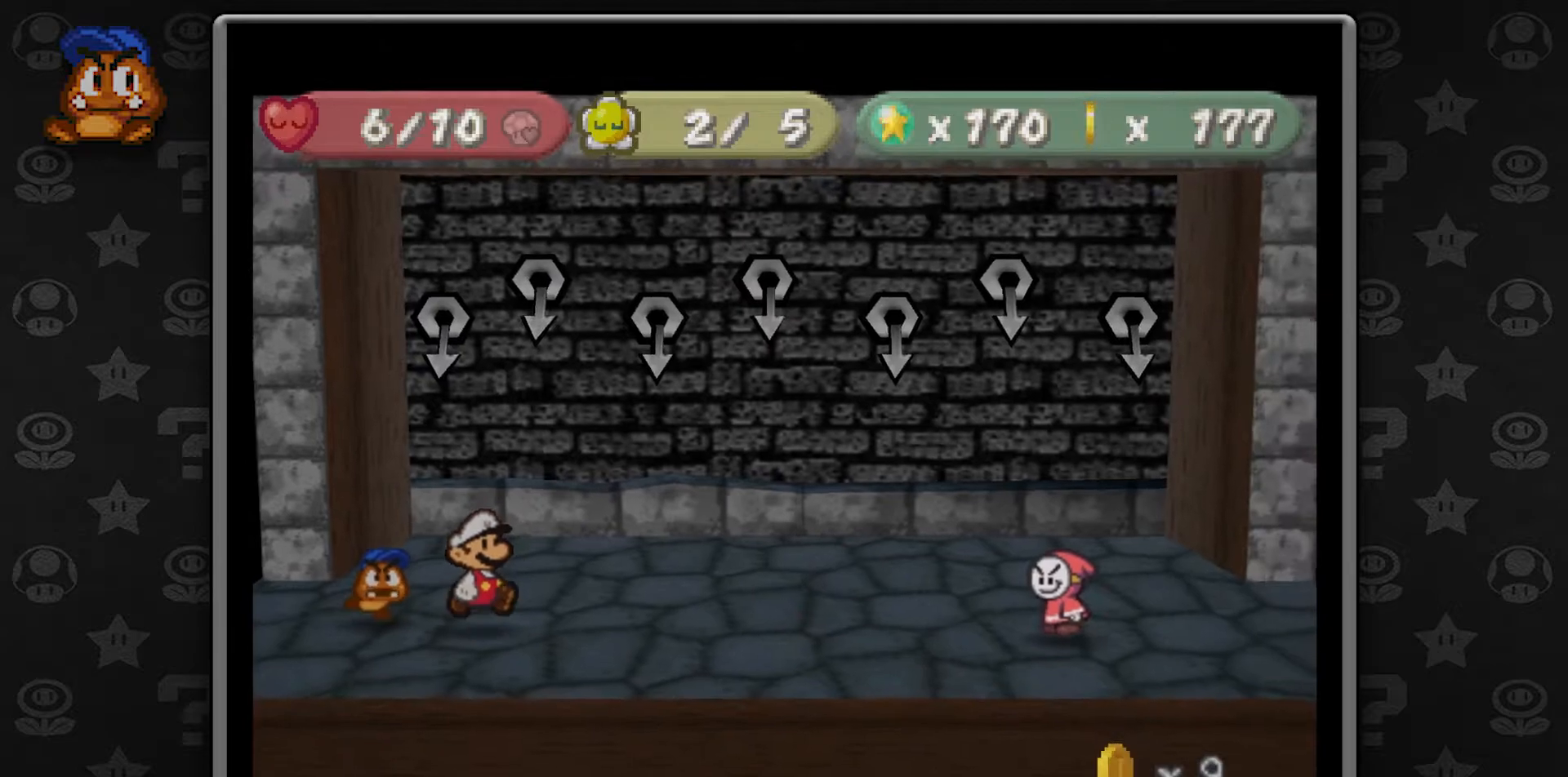
{"buttons": [], "left_stick": "center", "button_events": []}
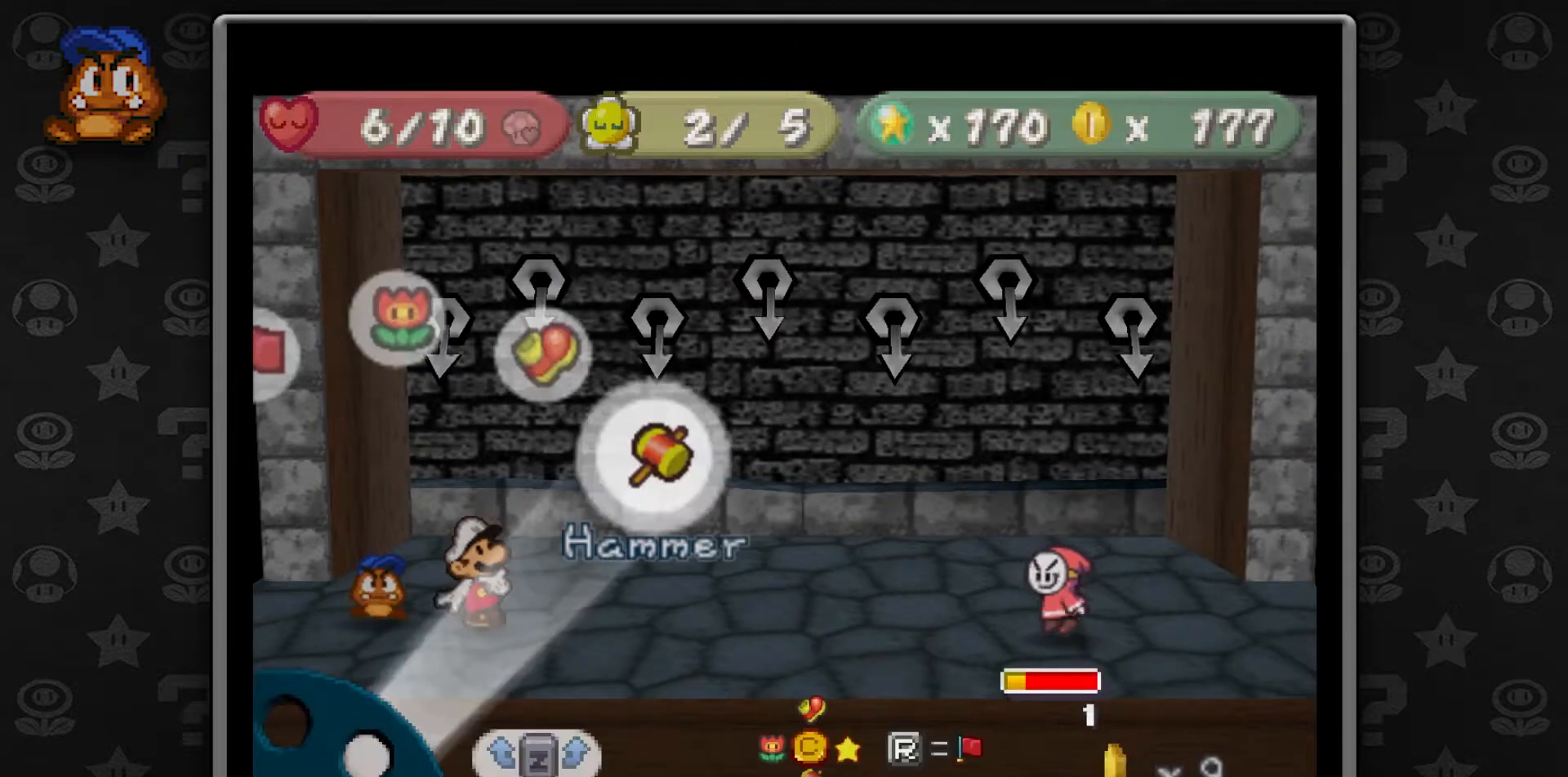
{"buttons": ["A"], "left_stick": "center", "button_events": [[200, "A", "down"], [317, "A", "up"], [400, "A", "down"], [450, "A", "up"], [500, "A", "down"]]}
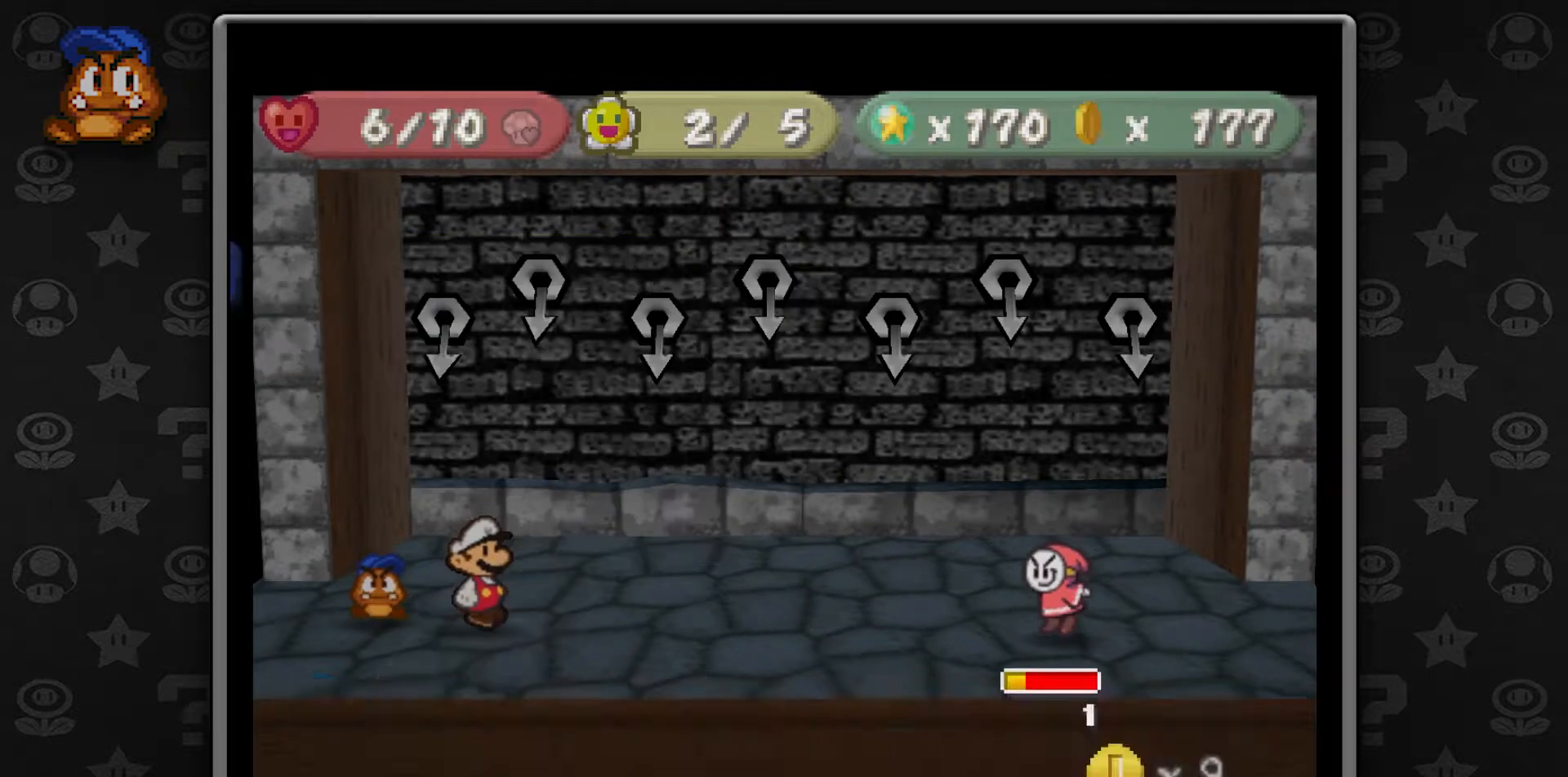
{"buttons": [], "left_stick": "left", "button_events": [[67, "A", "up"]]}
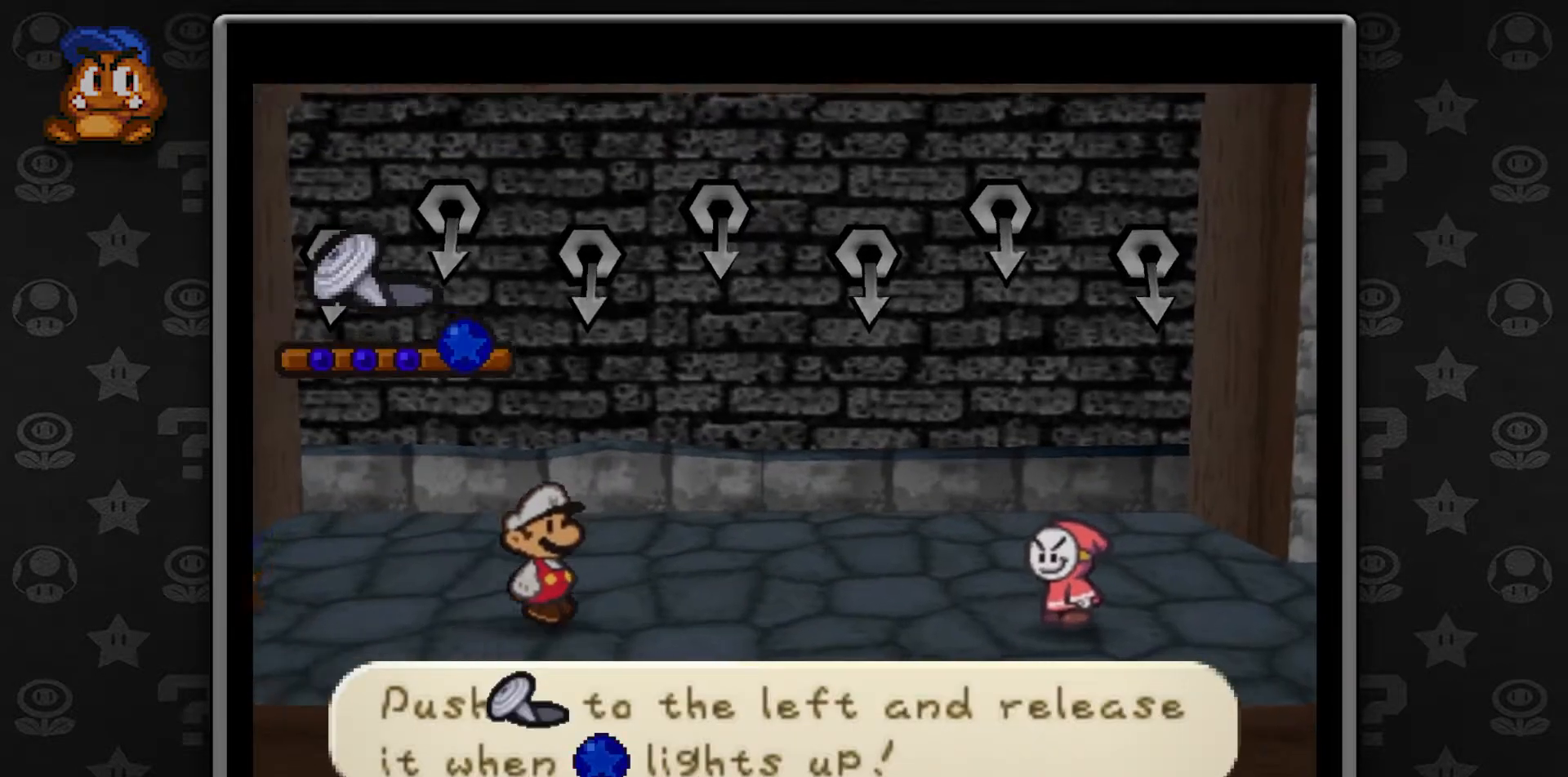
{"buttons": [], "left_stick": "left", "button_events": []}
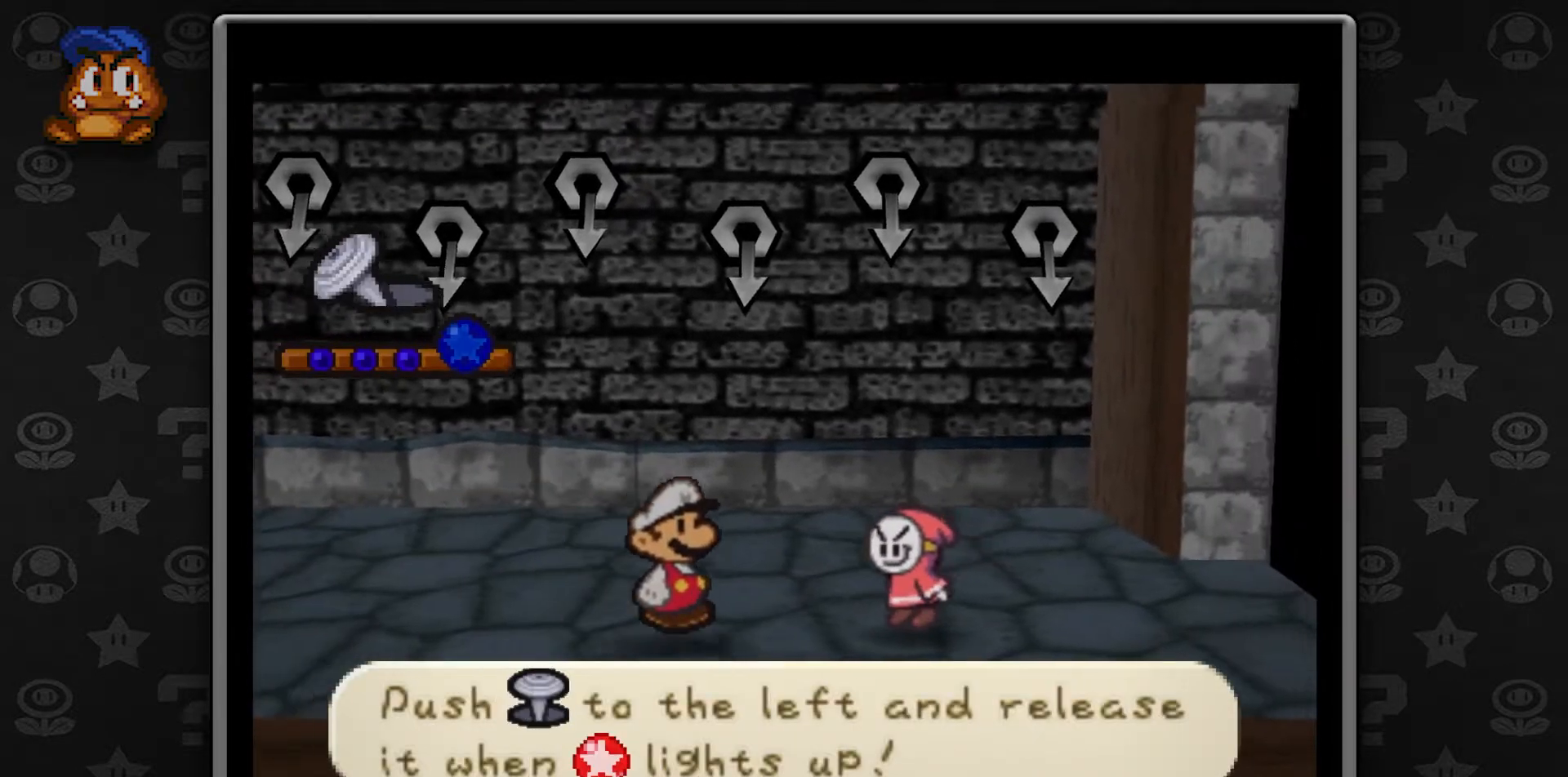
{"buttons": [], "left_stick": "left", "button_events": []}
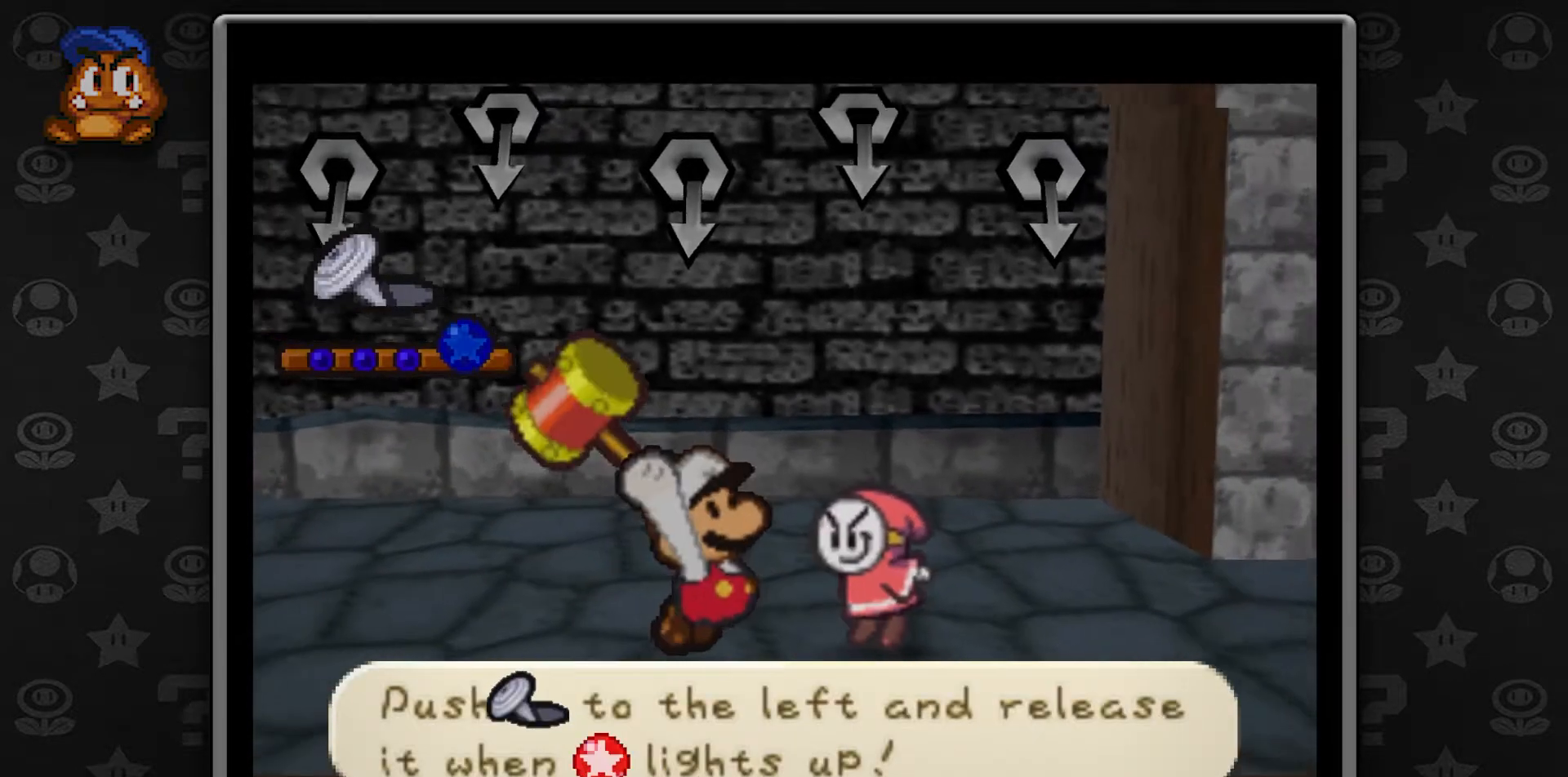
{"buttons": [], "left_stick": "left", "button_events": []}
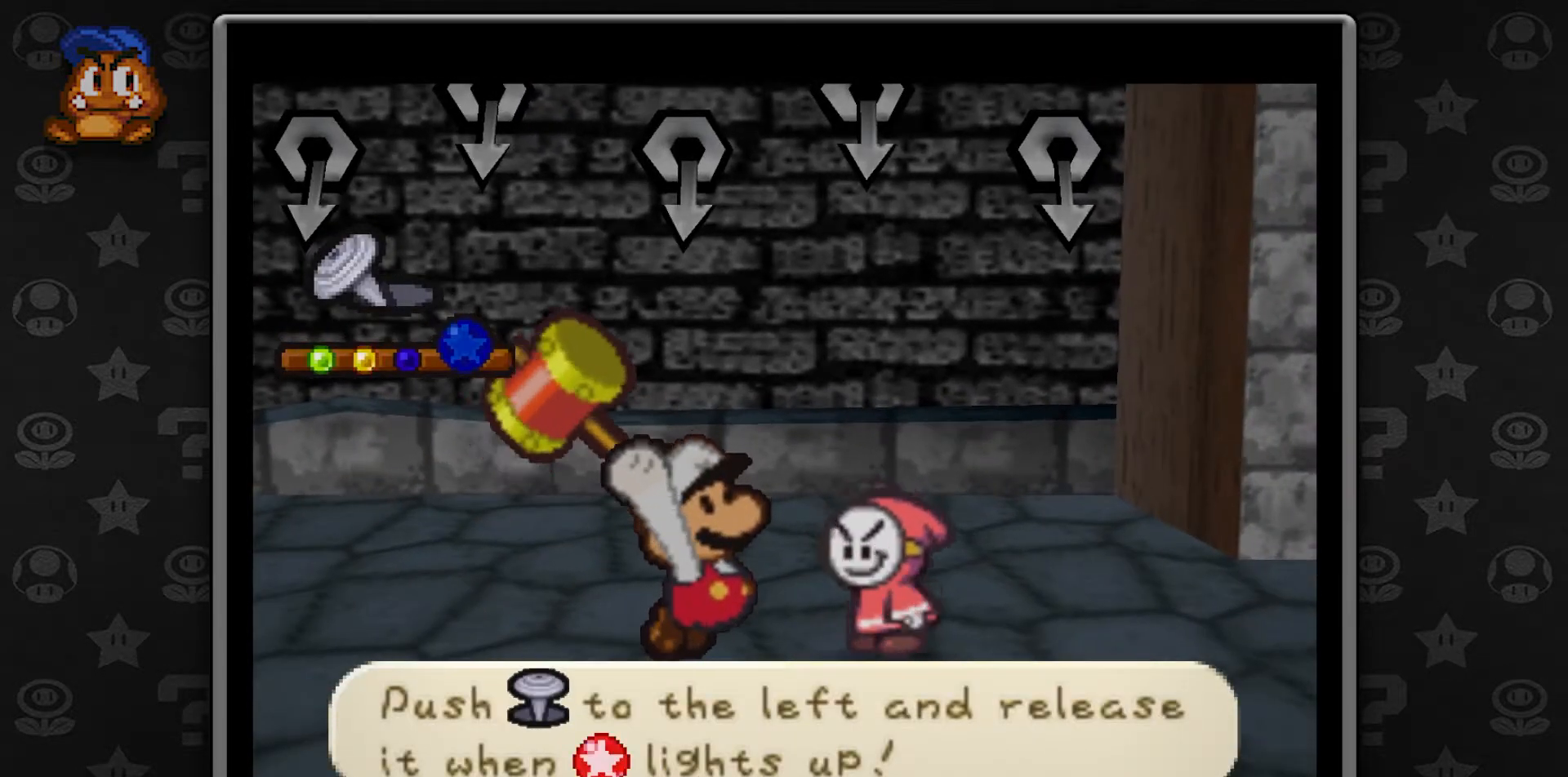
{"buttons": [], "left_stick": "left", "button_events": []}
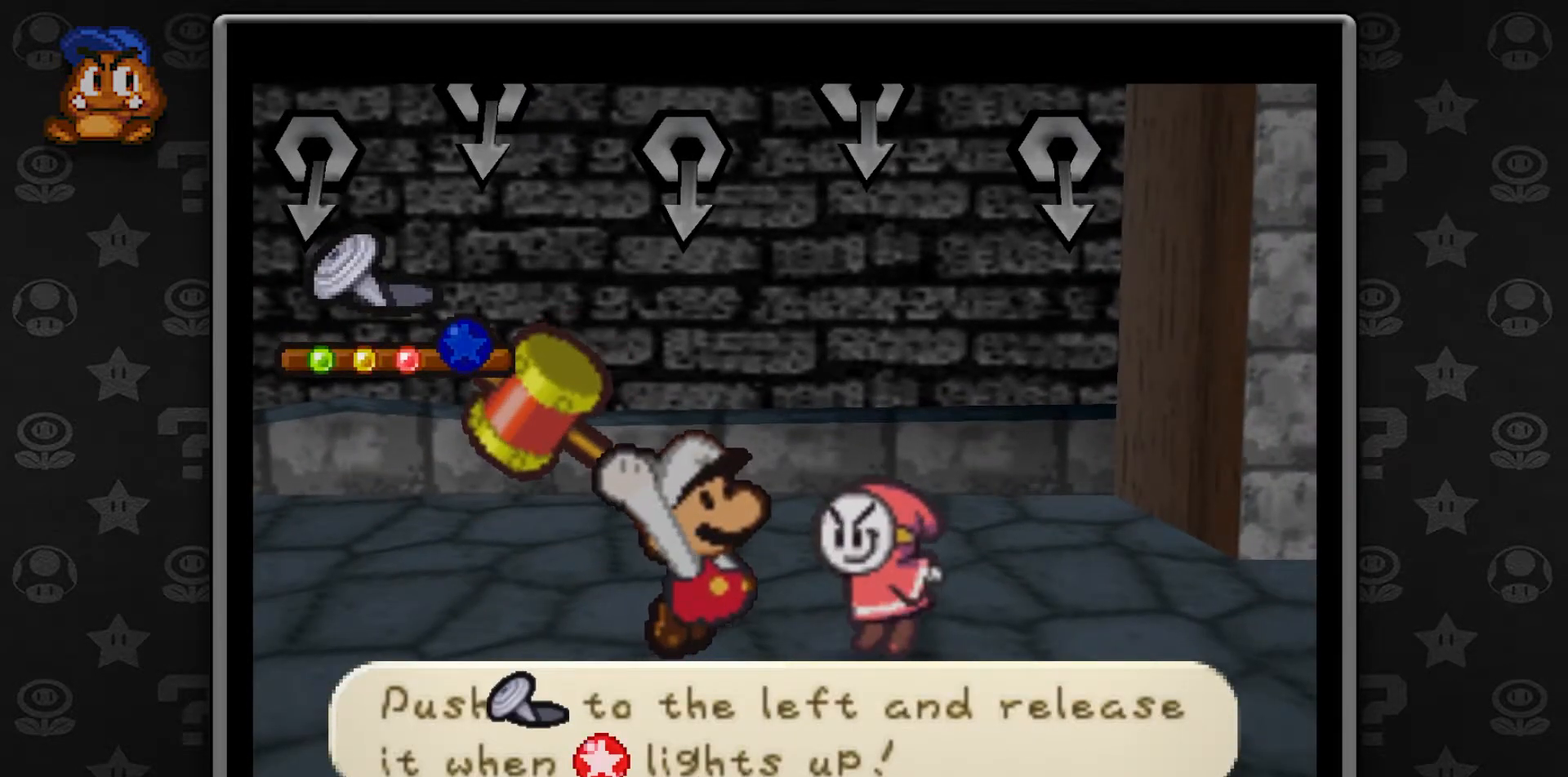
{"buttons": ["A"], "left_stick": "center", "button_events": [[500, "A", "down"]]}
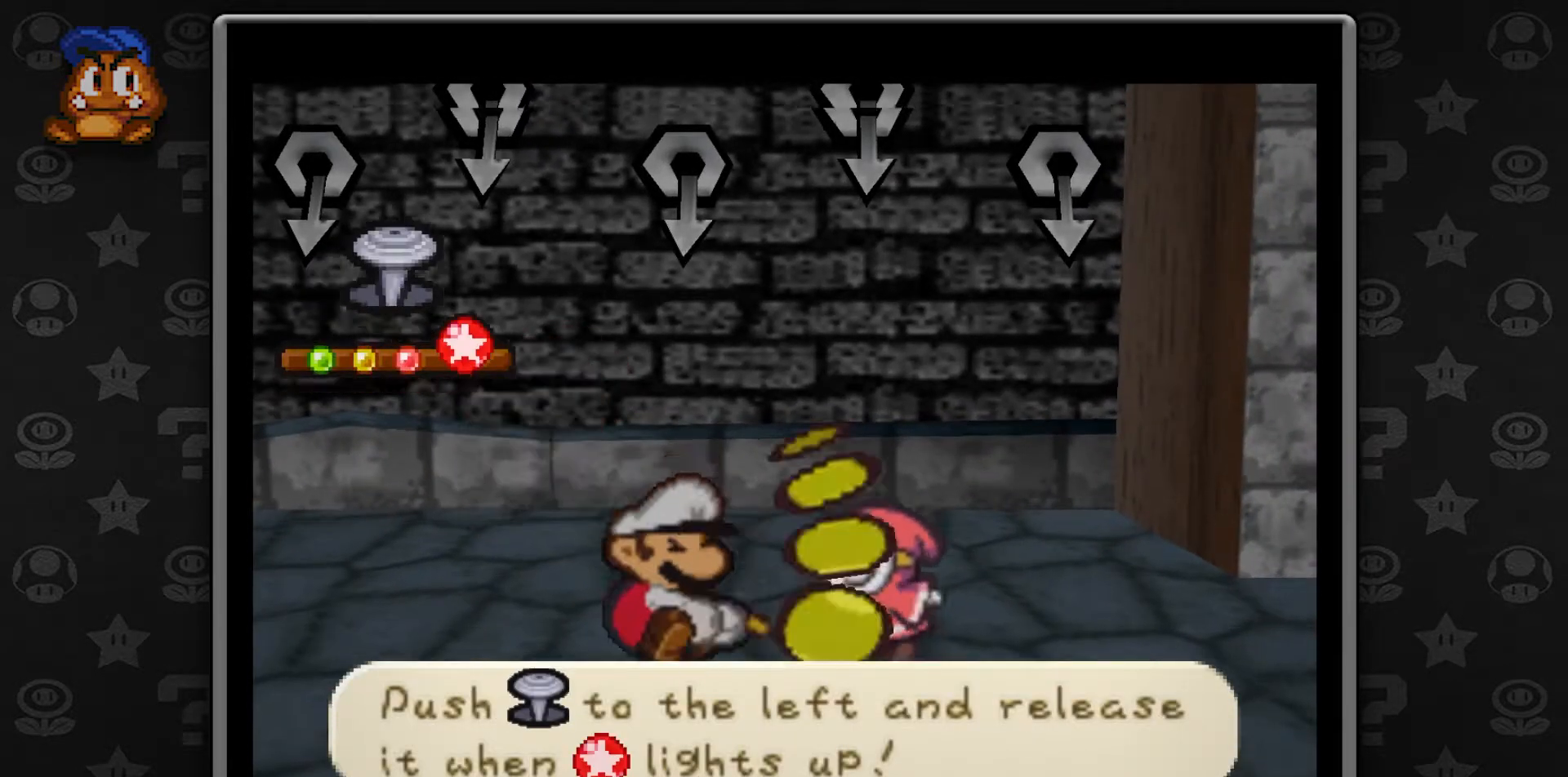
{"buttons": [], "left_stick": "center", "button_events": [[167, "A", "up"]]}
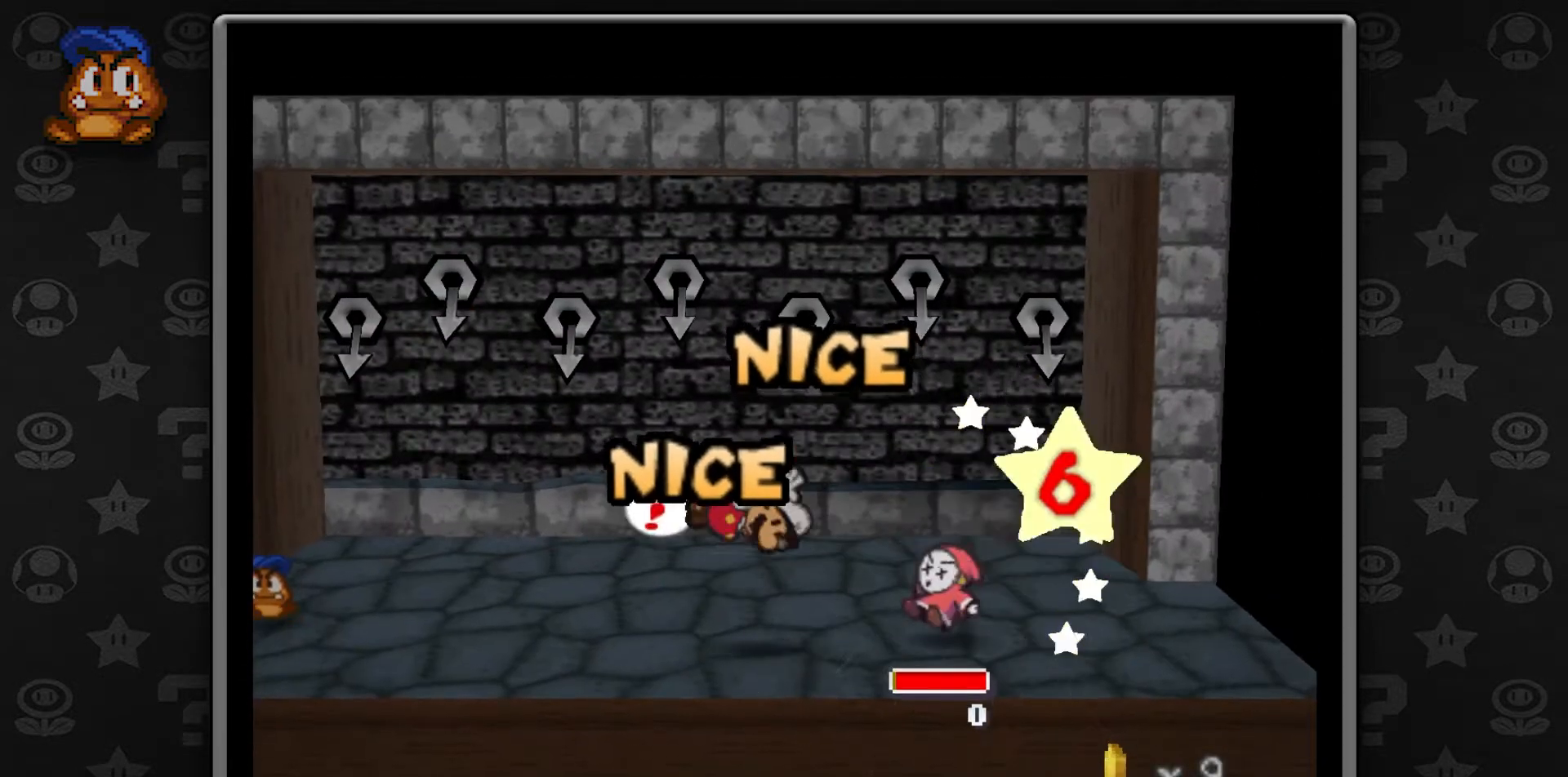
{"buttons": [], "left_stick": "center", "button_events": [[50, "A", "down"], [267, "A", "up"]]}
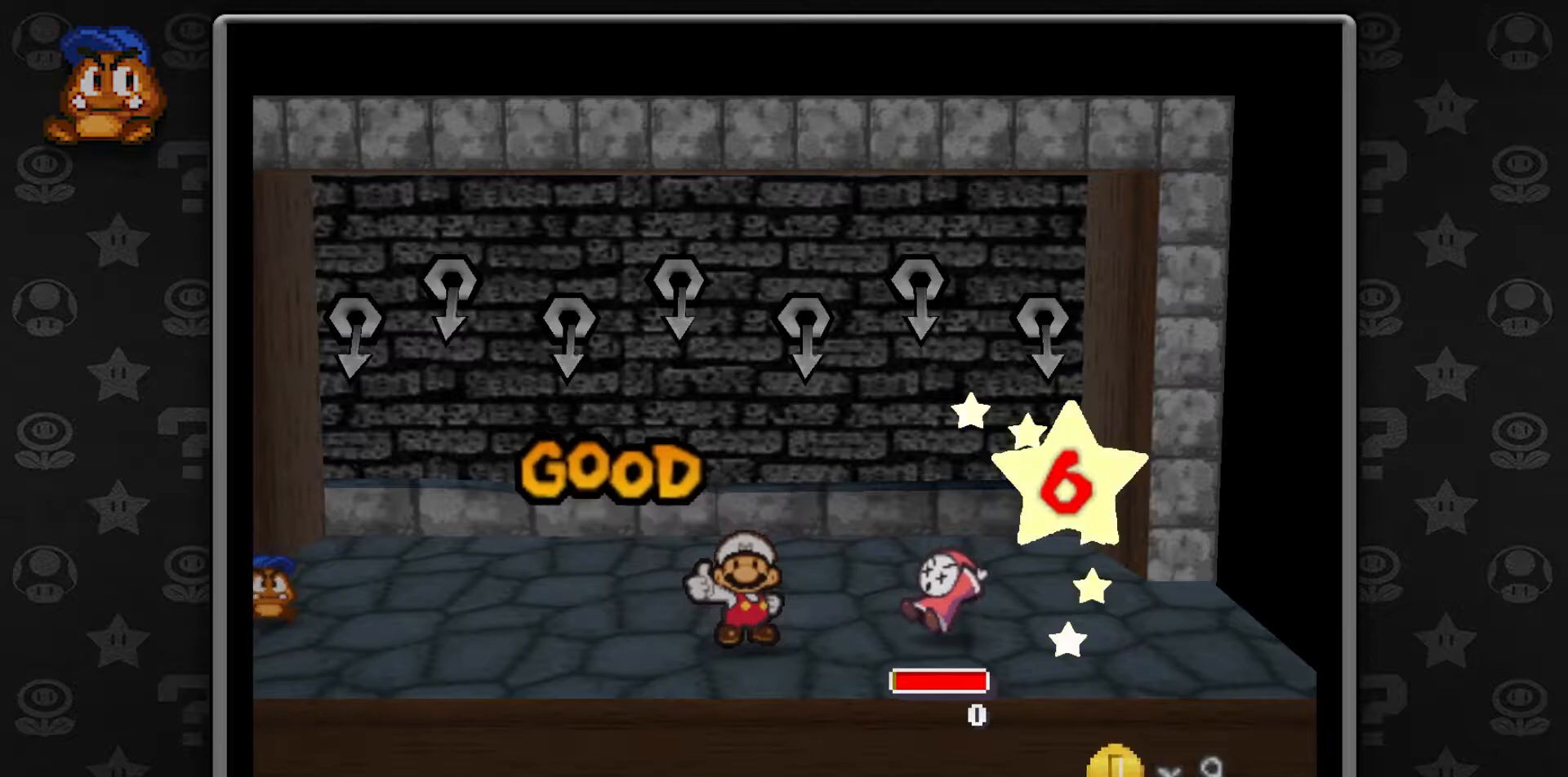
{"buttons": [], "left_stick": "center", "button_events": []}
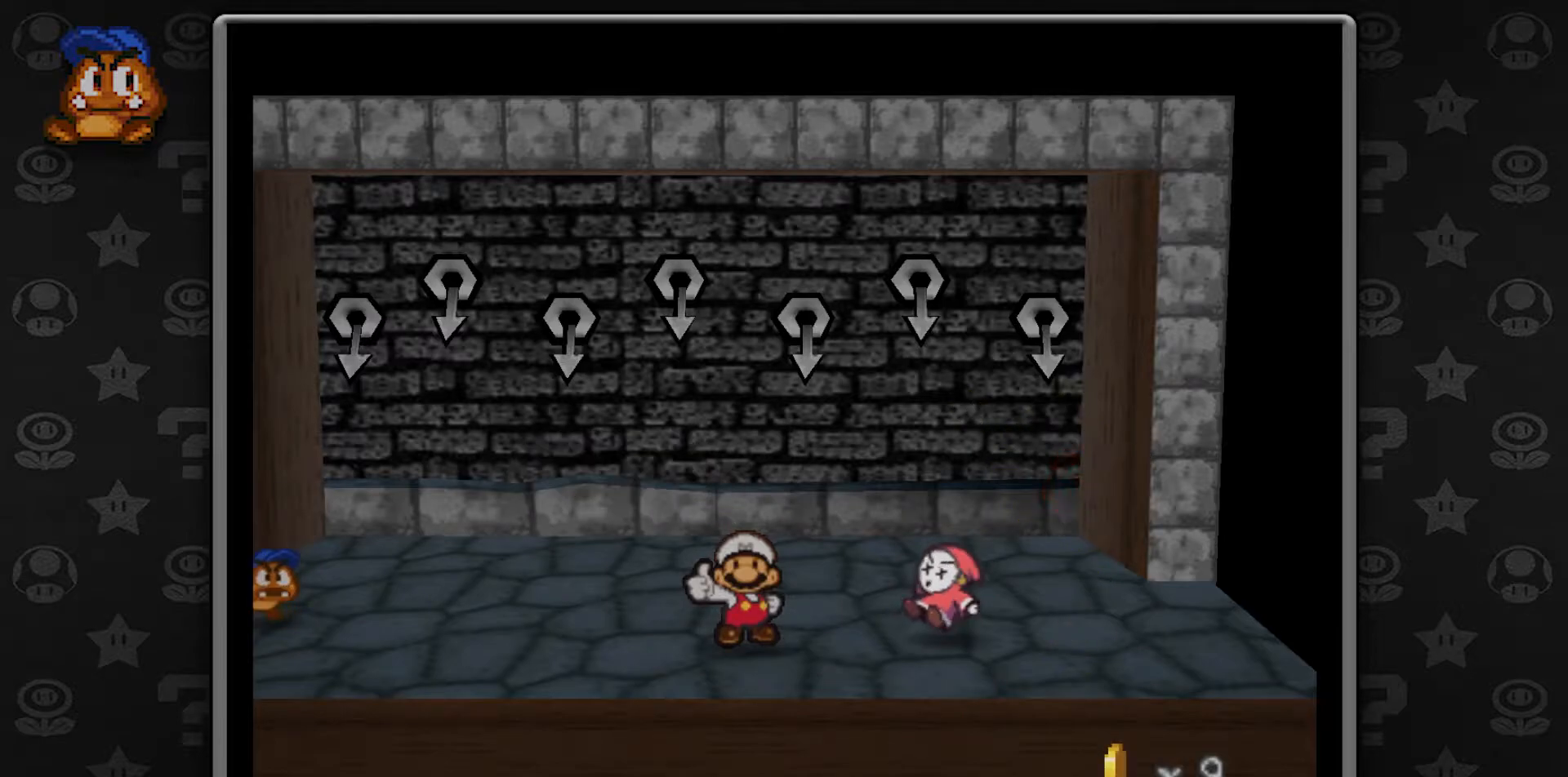
{"buttons": [], "left_stick": "center", "button_events": [[33, "A", "down"], [267, "A", "up"]]}
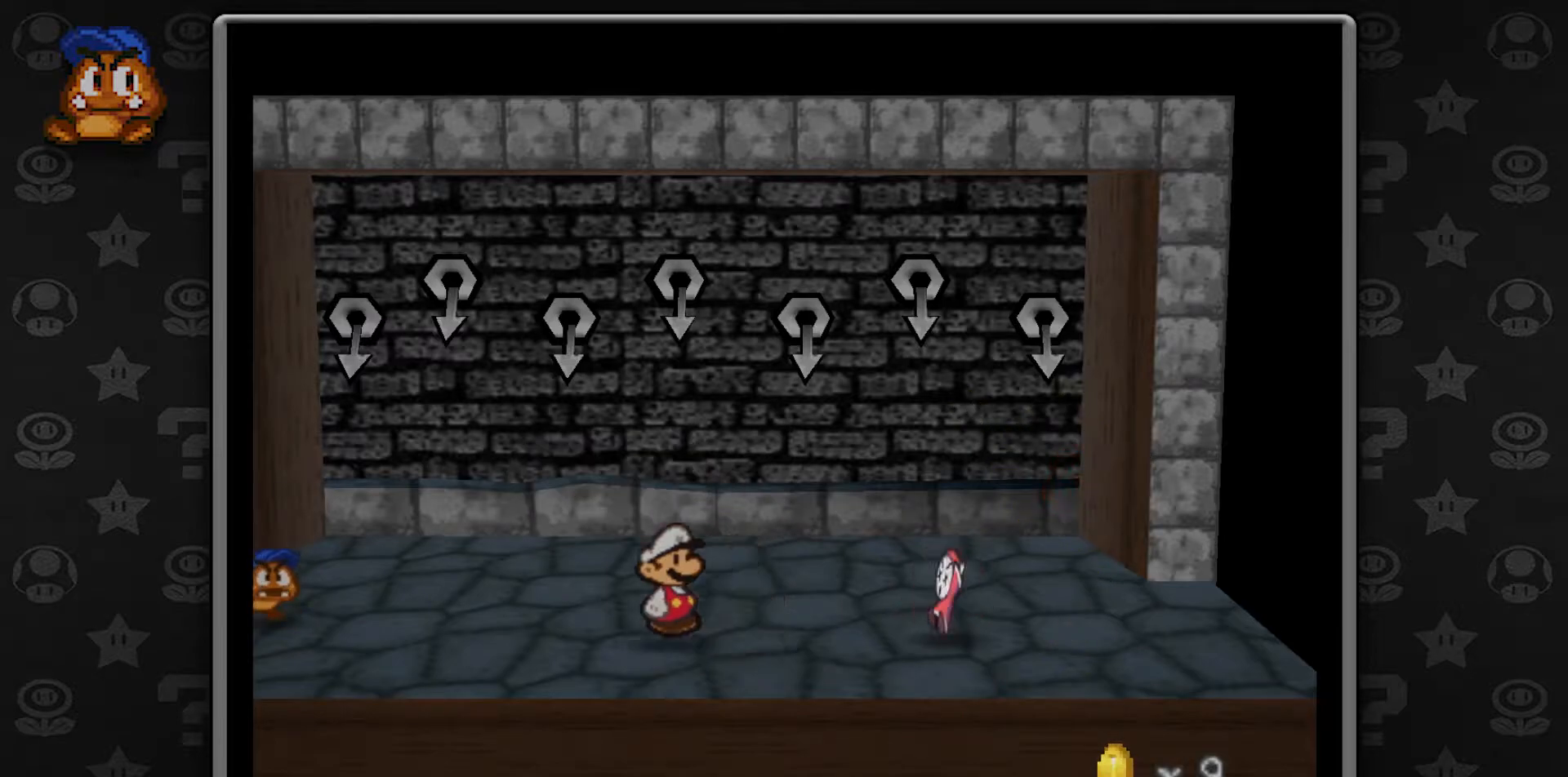
{"buttons": ["A"], "left_stick": "center", "button_events": [[50, "A", "down"], [250, "A", "up"], [483, "A", "down"]]}
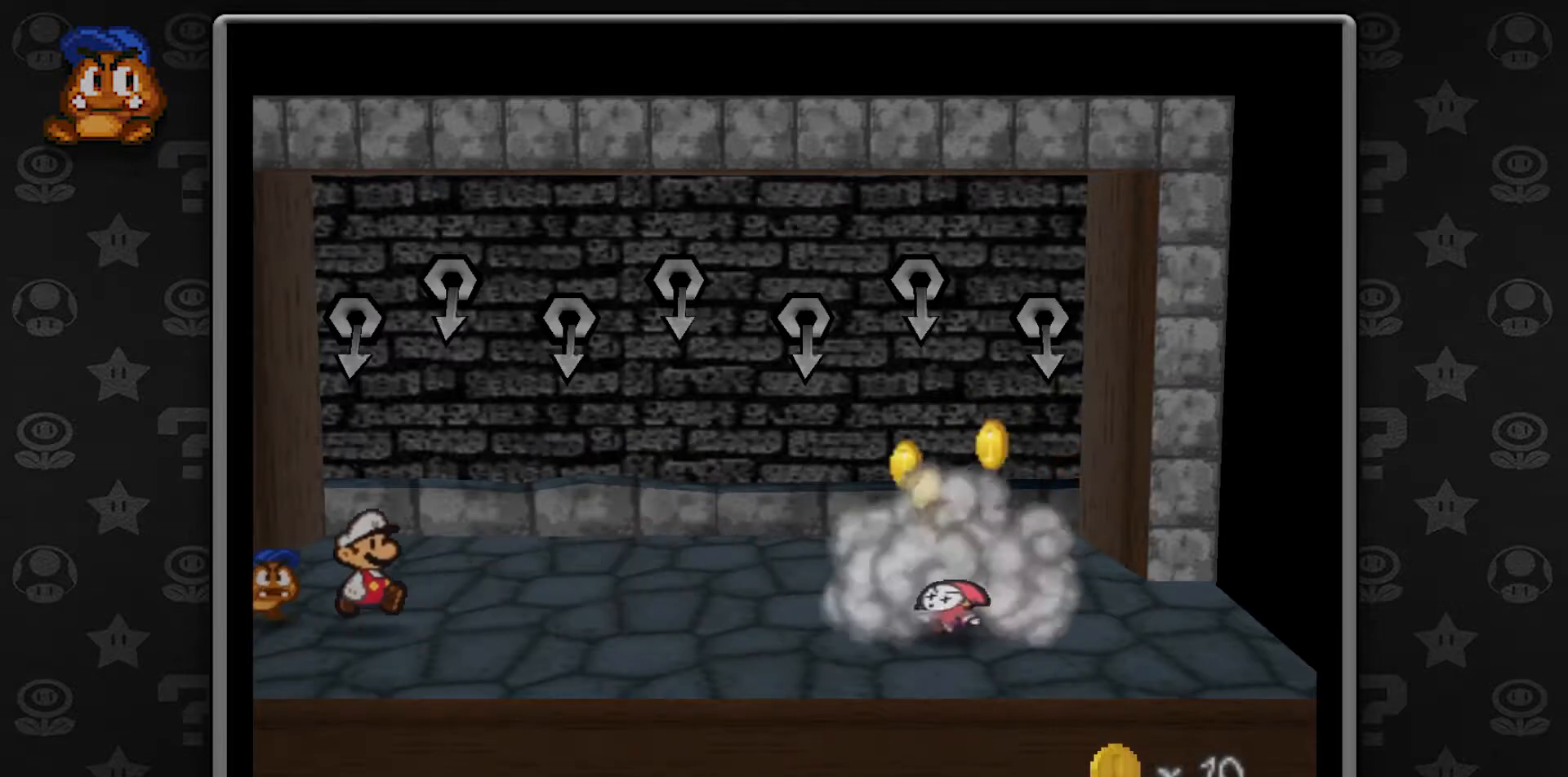
{"buttons": [], "left_stick": "center", "button_events": [[133, "A", "up"]]}
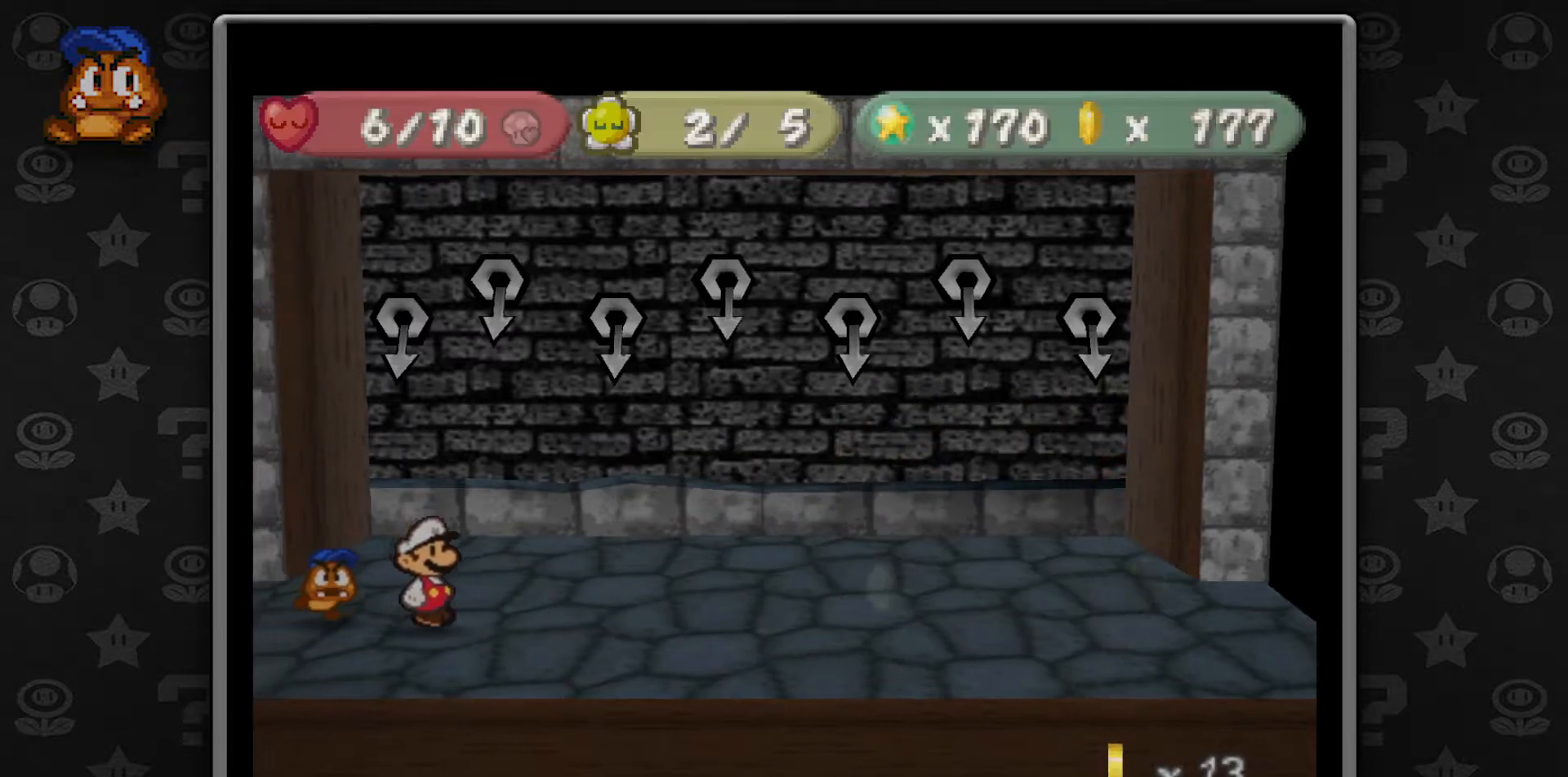
{"buttons": [], "left_stick": "center", "button_events": [[333, "A", "down"], [483, "A", "up"]]}
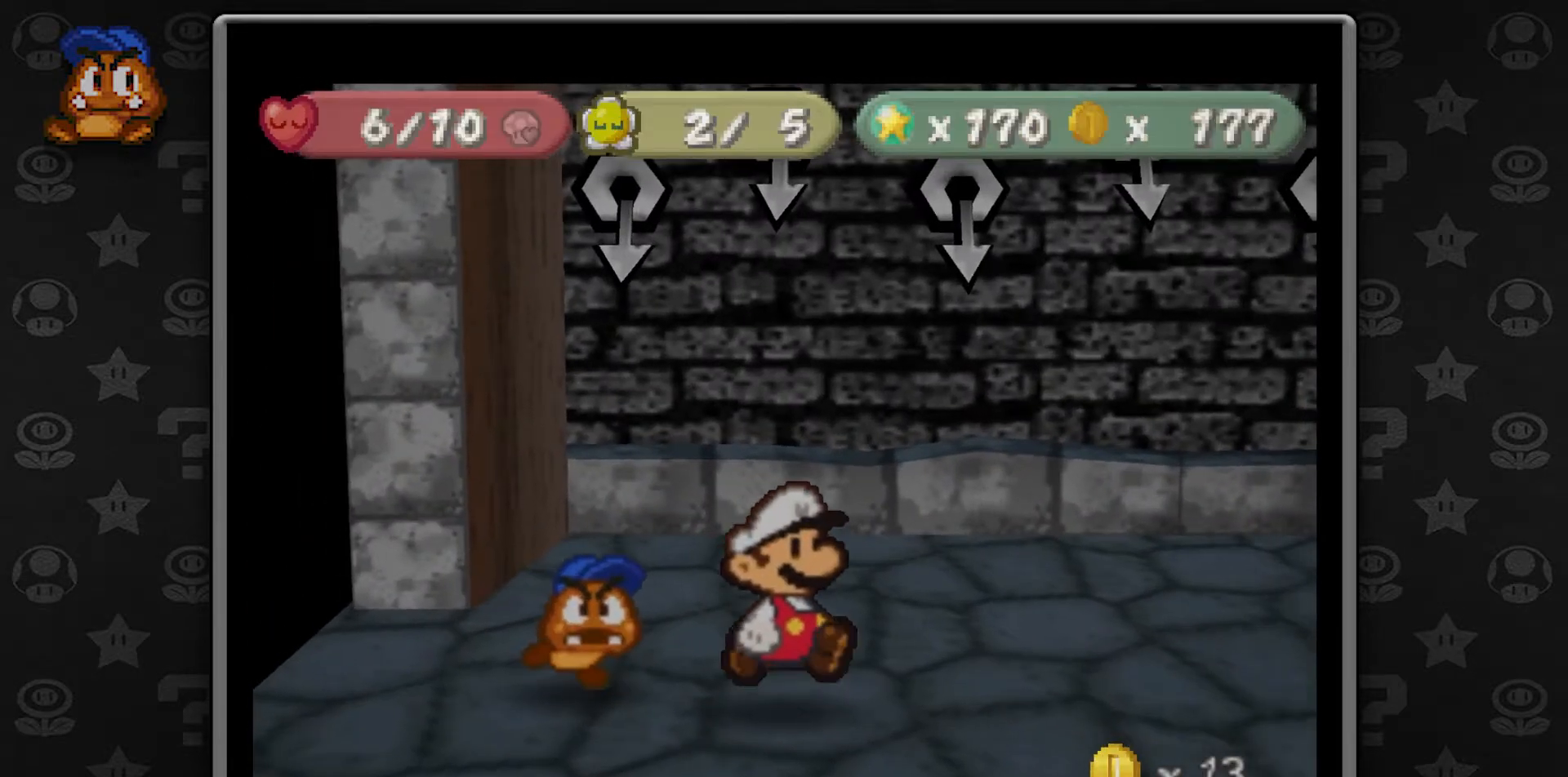
{"buttons": ["A"], "left_stick": "center", "button_events": [[200, "A", "down"], [317, "A", "up"], [467, "A", "down"]]}
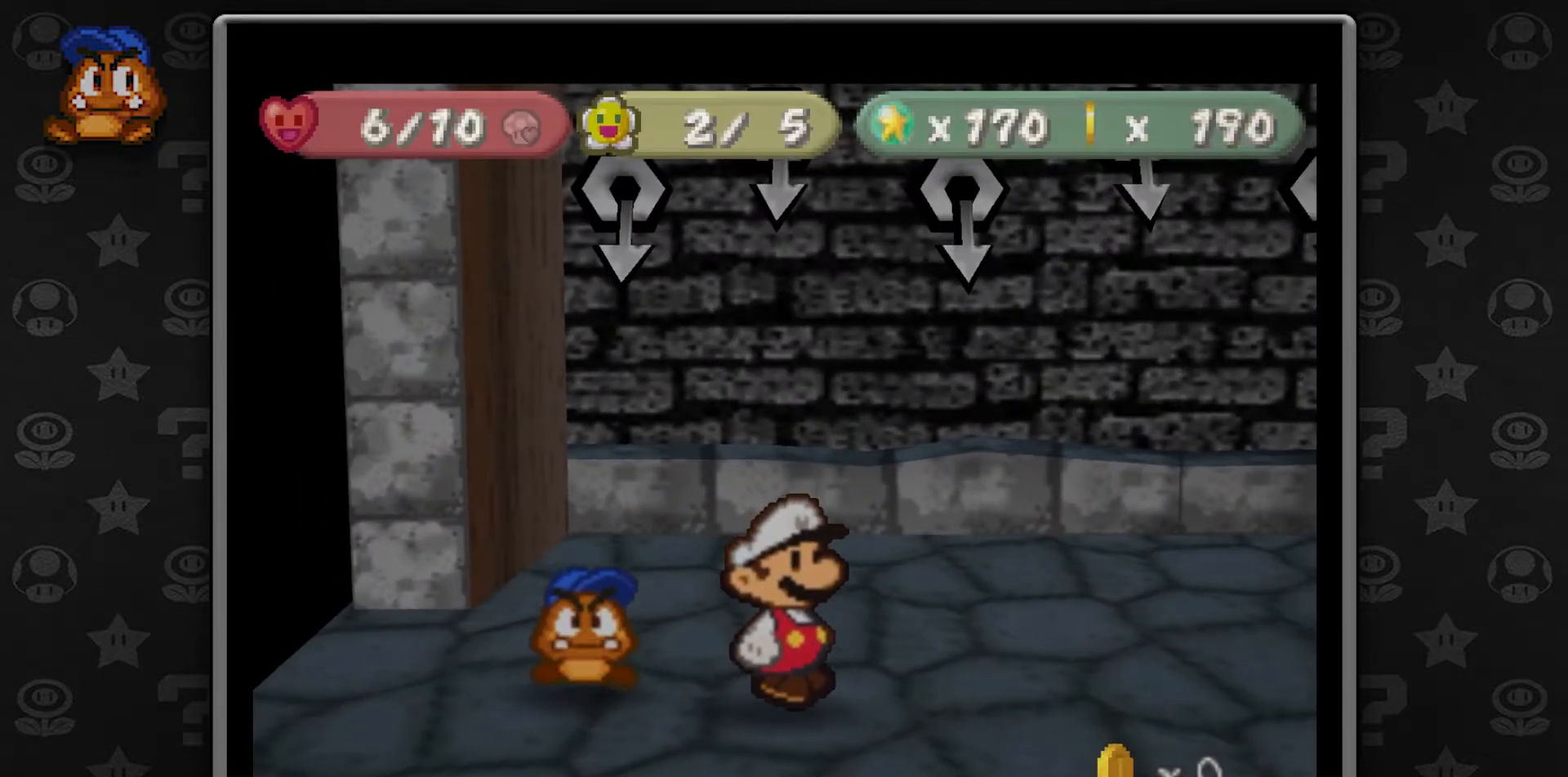
{"buttons": [], "left_stick": "center", "button_events": [[67, "A", "up"], [150, "A", "down"], [250, "A", "up"], [367, "A", "down"], [433, "A", "up"]]}
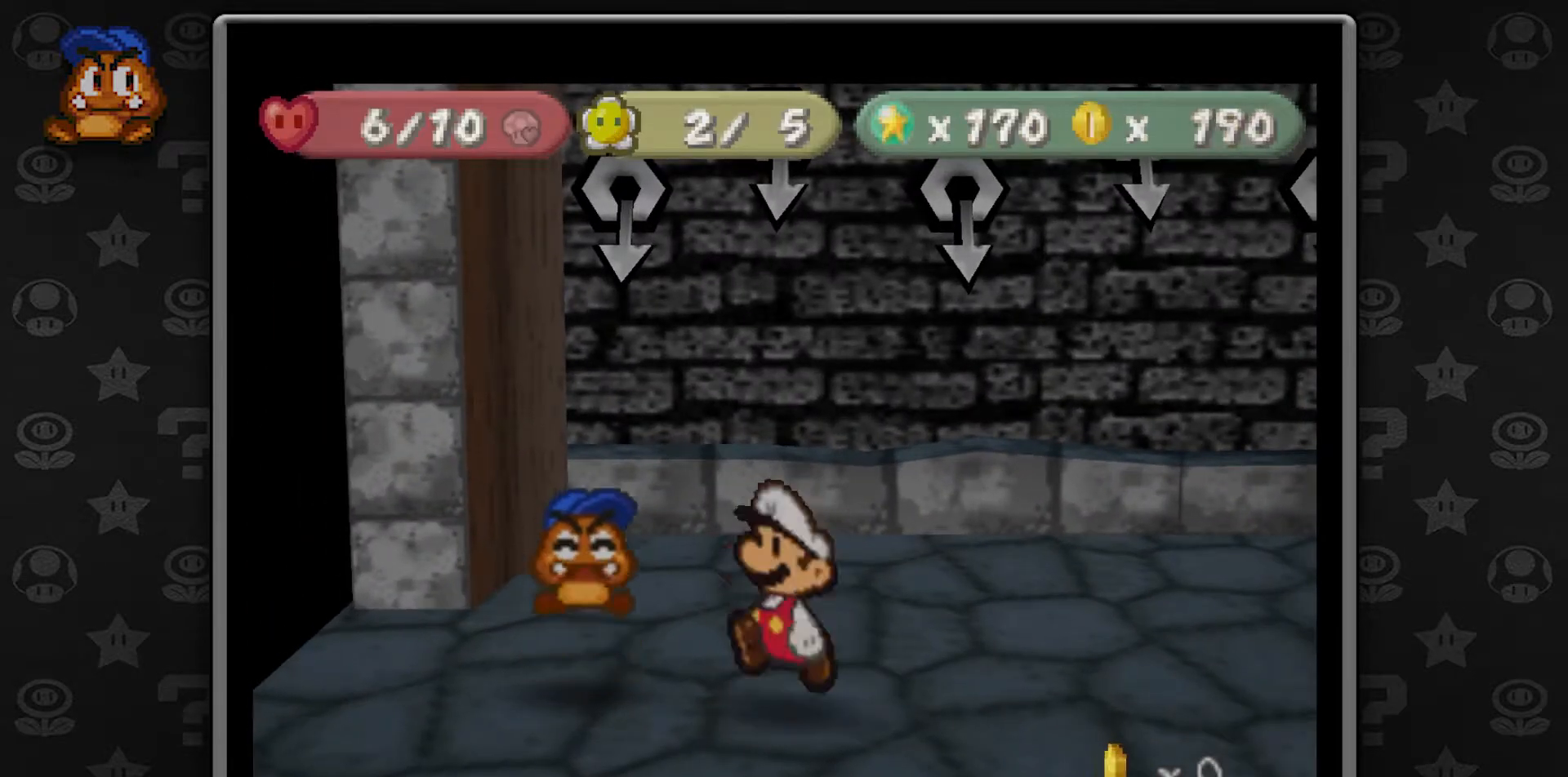
{"buttons": [], "left_stick": "center", "button_events": [[50, "A", "down"], [100, "A", "up"]]}
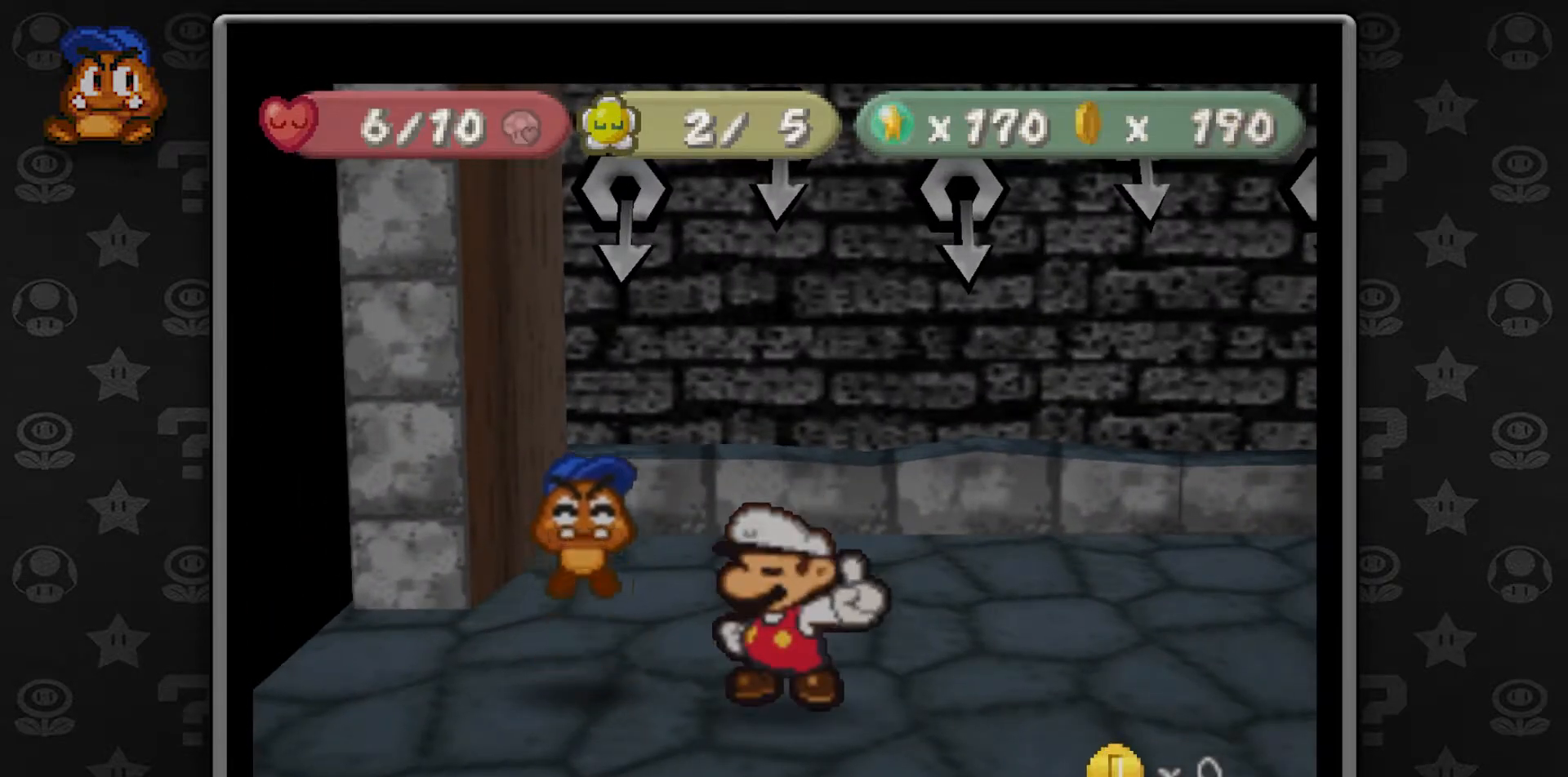
{"buttons": [], "left_stick": "center", "button_events": [[17, "A", "down"], [167, "A", "up"], [283, "A", "down"], [417, "A", "up"]]}
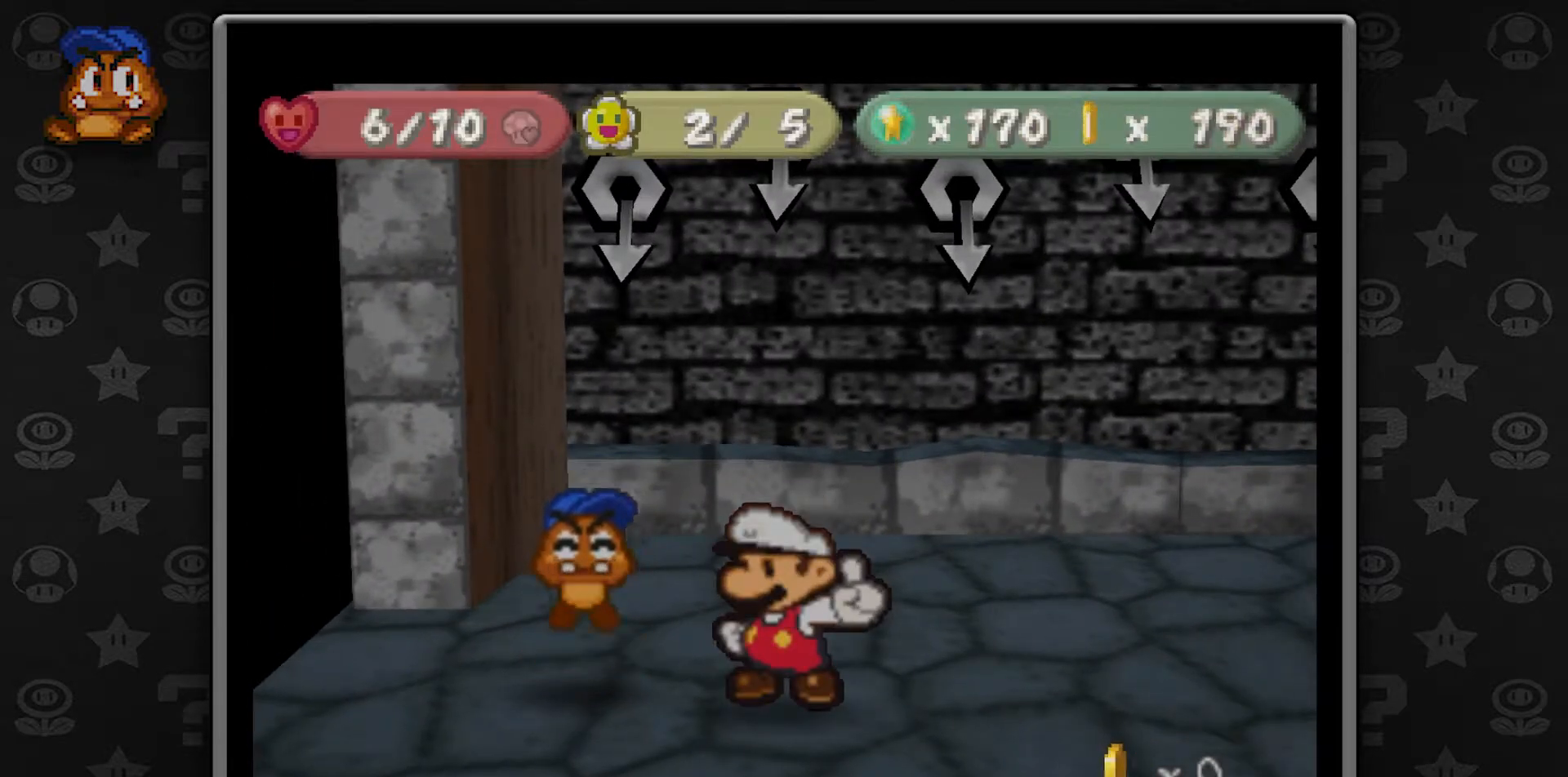
{"buttons": ["A"], "left_stick": "center", "button_events": [[133, "A", "down"], [250, "A", "up"], [433, "A", "down"]]}
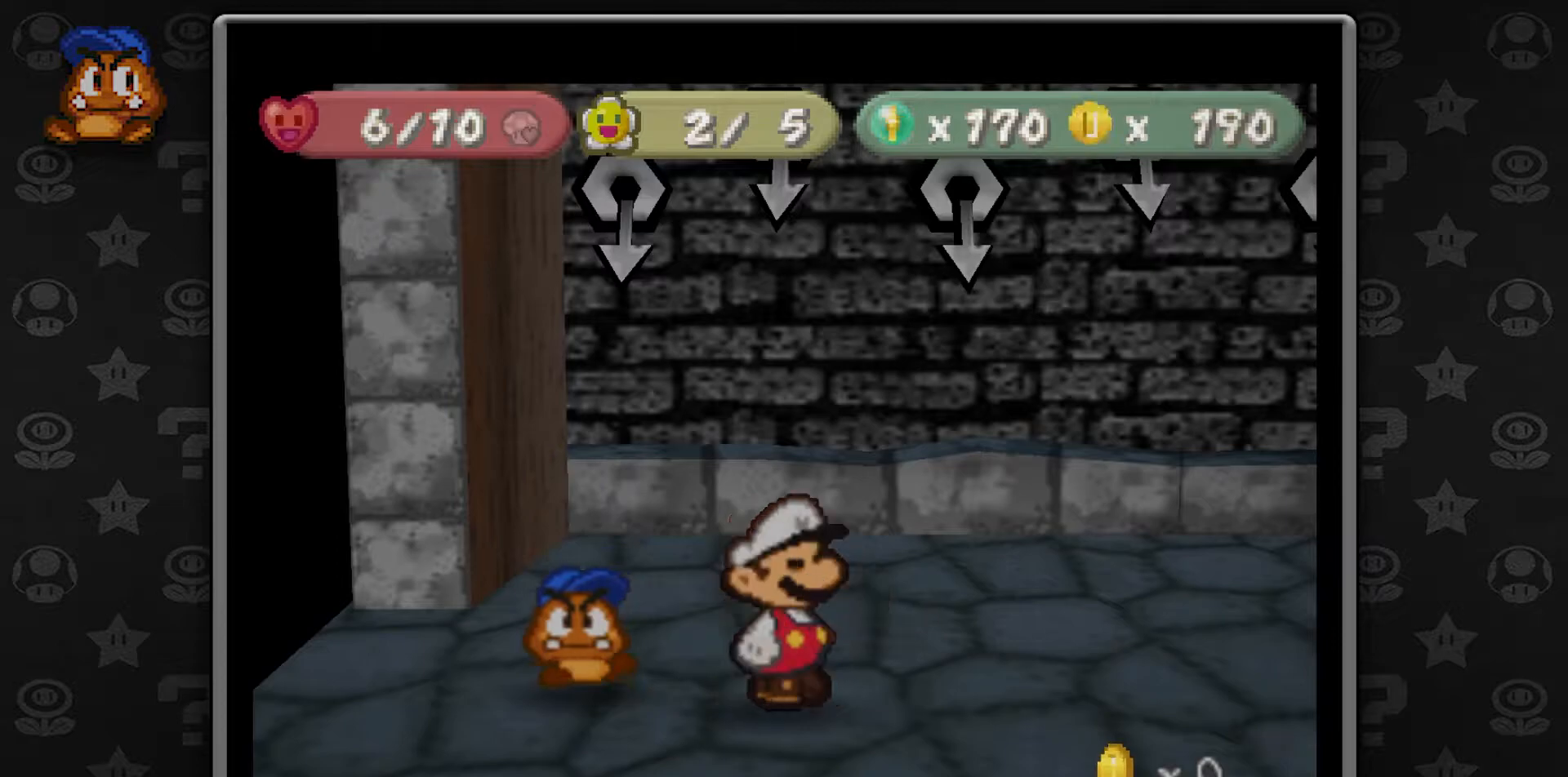
{"buttons": [], "left_stick": "center", "button_events": [[83, "A", "up"], [200, "A", "down"], [333, "A", "up"]]}
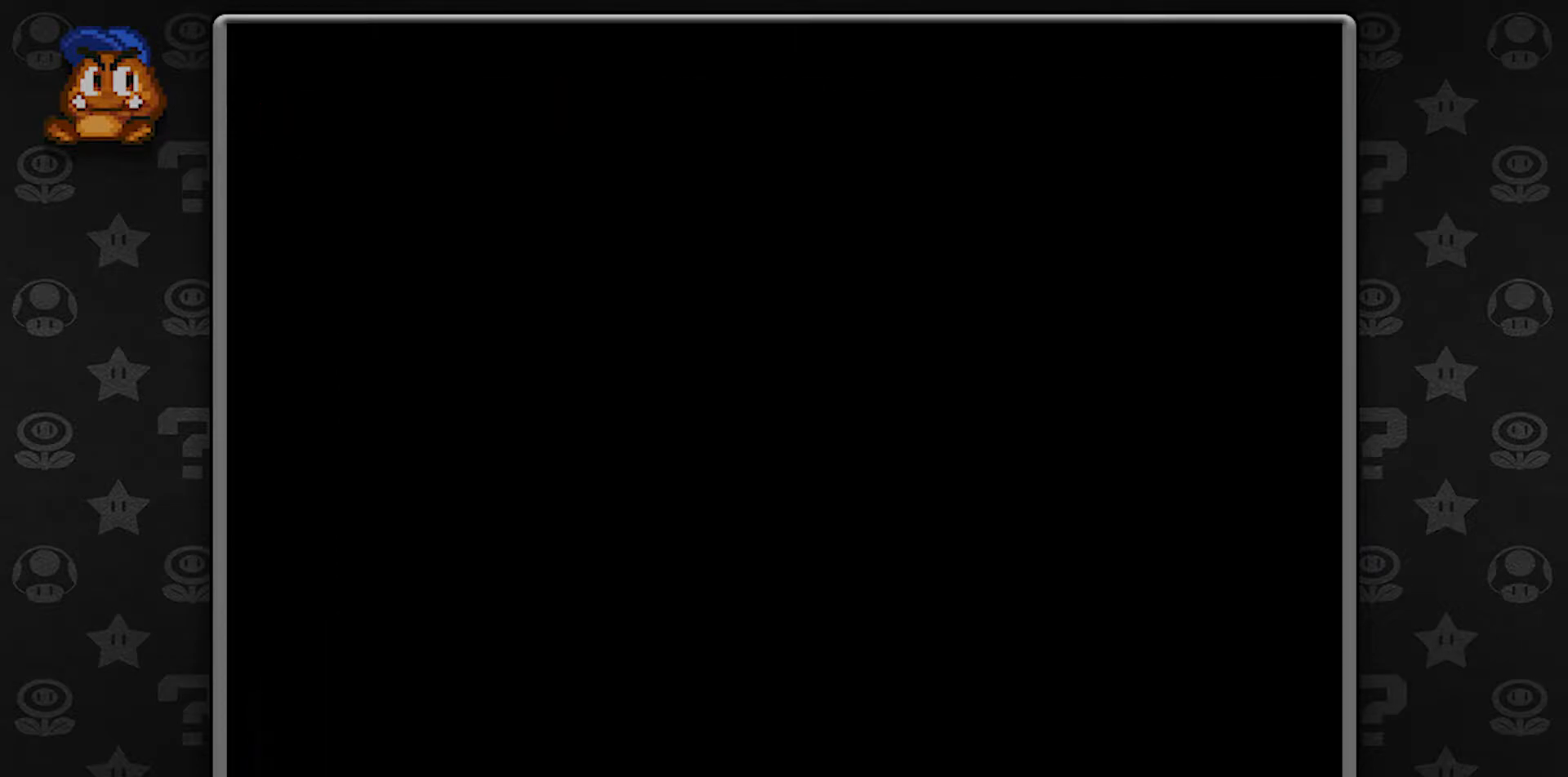
{"buttons": [], "left_stick": "center", "button_events": []}
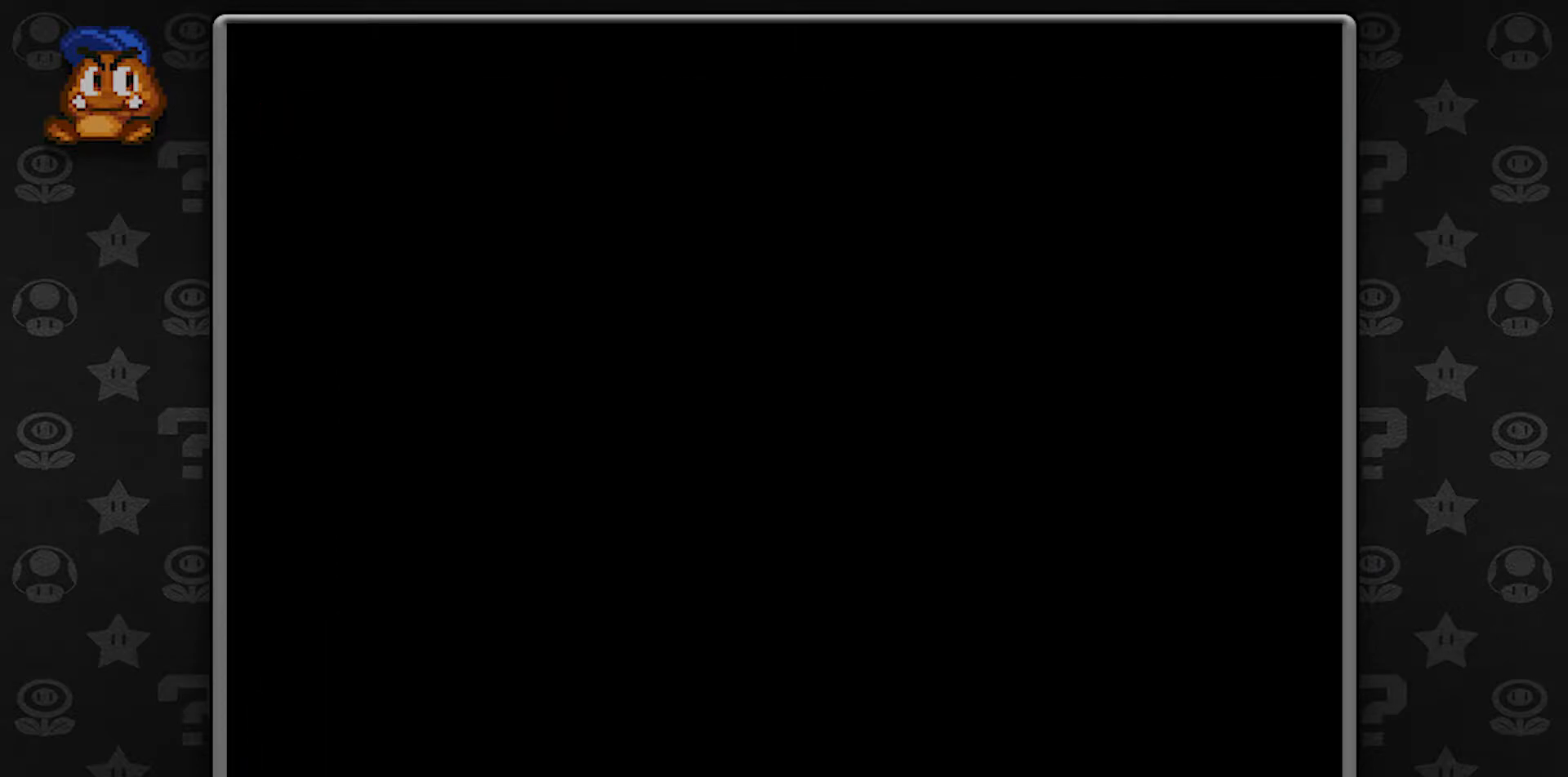
{"buttons": [], "left_stick": "center", "button_events": []}
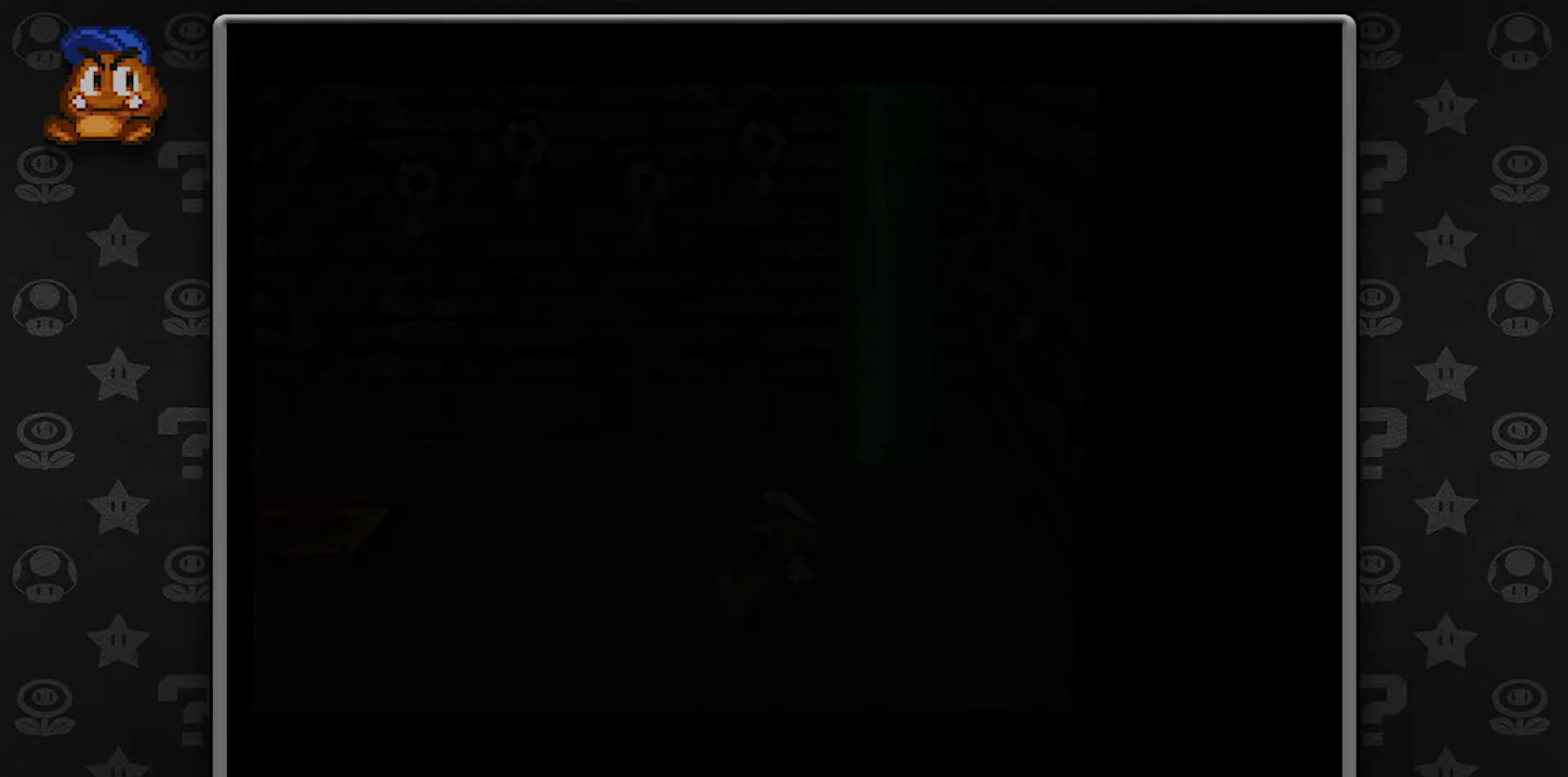
{"buttons": [], "left_stick": "center", "button_events": []}
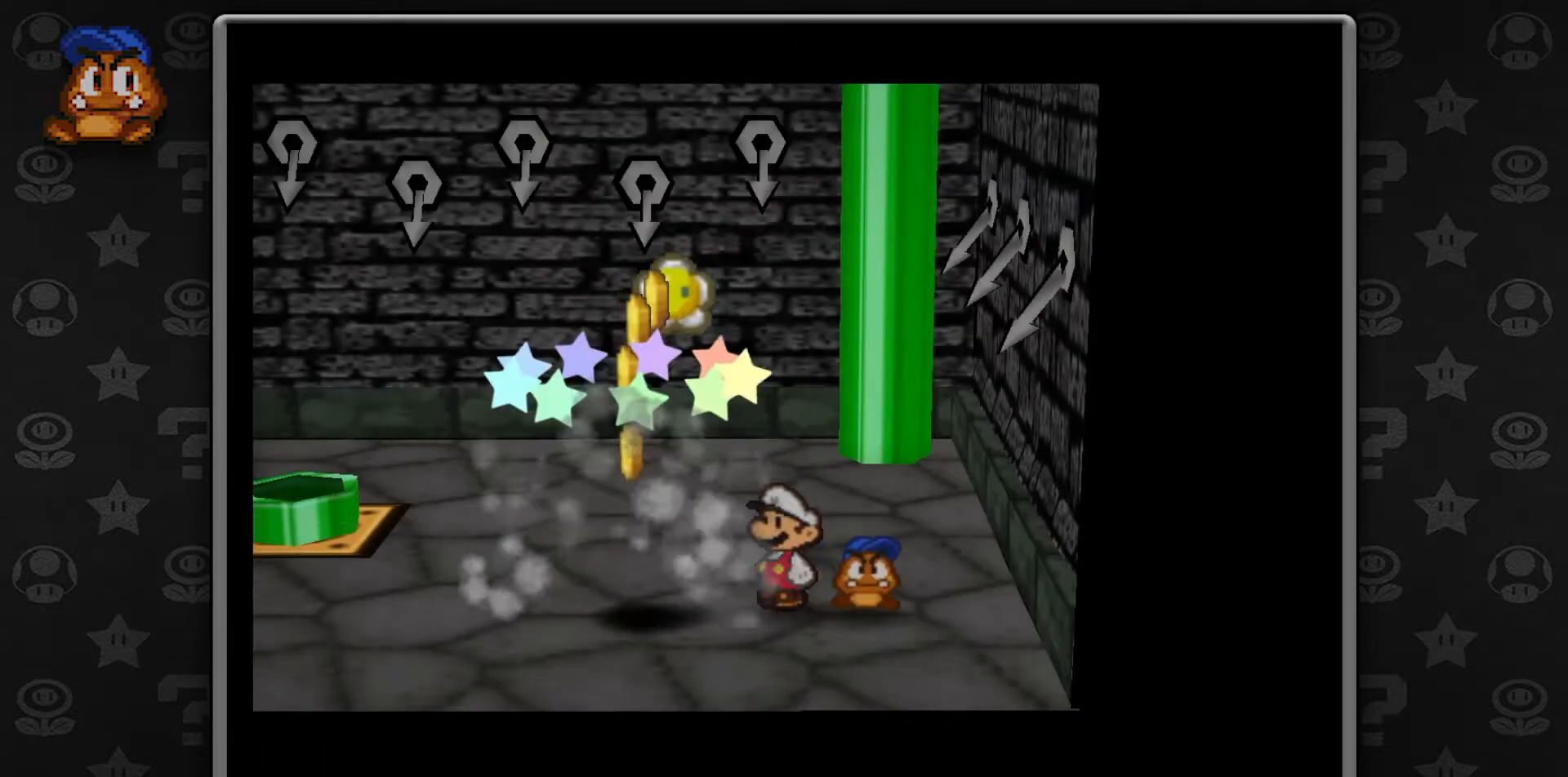
{"buttons": [], "left_stick": "down", "button_events": []}